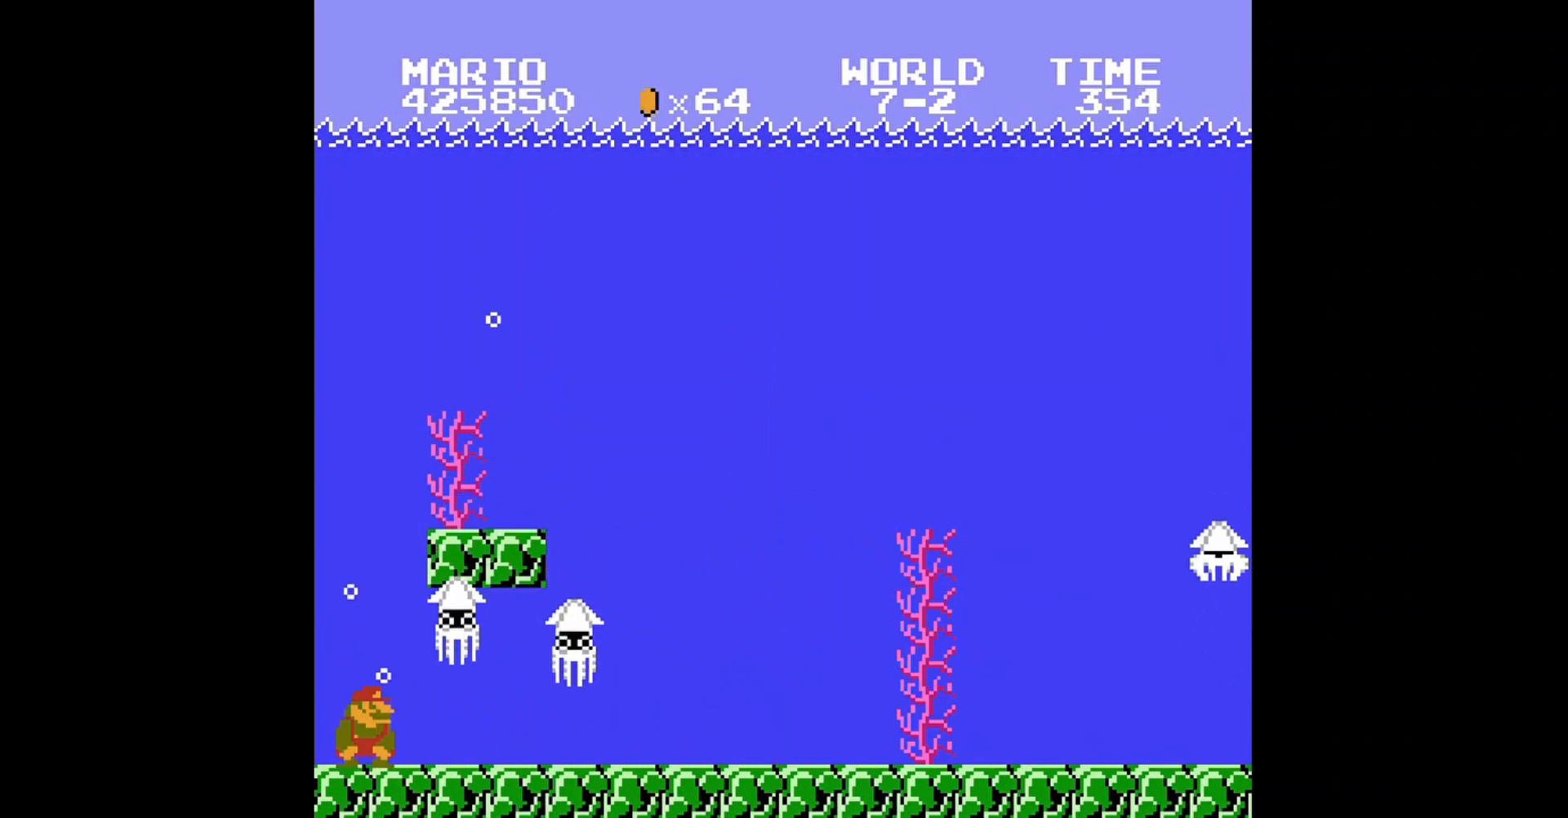
Gameplay with a controller (Nintendo layout); each line is a JSON object with the inputs held at the frame after it. "events" lists button and stick changes between this image and that frame as [ms after this image, input, new state], when the widget could be followed in between. Not read: L3 R3.
{"buttons": ["B", "DPAD_DOWN"], "events": []}
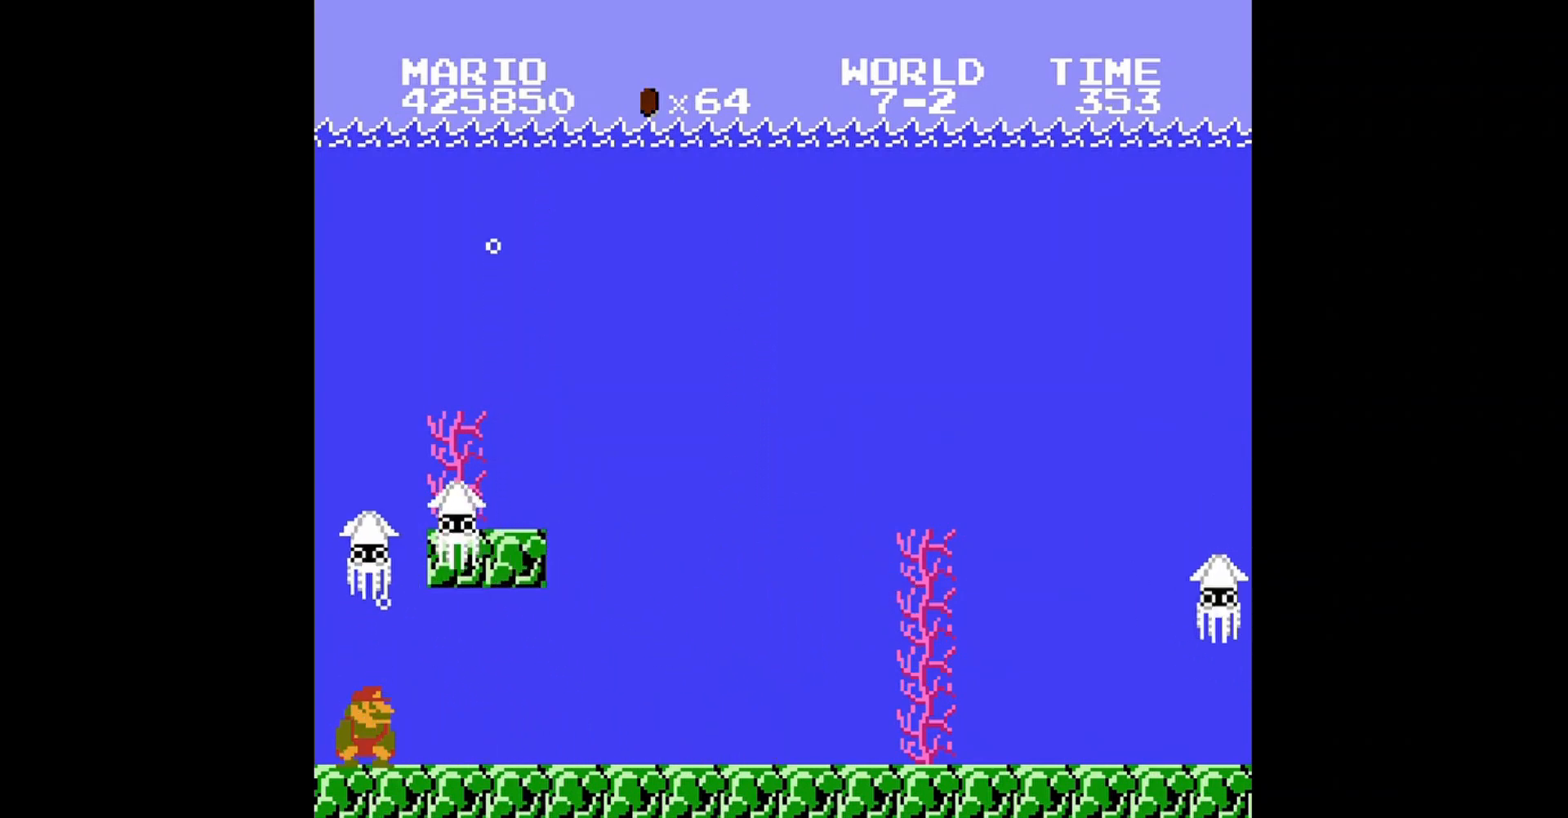
{"buttons": ["B", "DPAD_RIGHT"], "events": [[80, "DPAD_DOWN", "up"], [160, "DPAD_RIGHT", "down"]]}
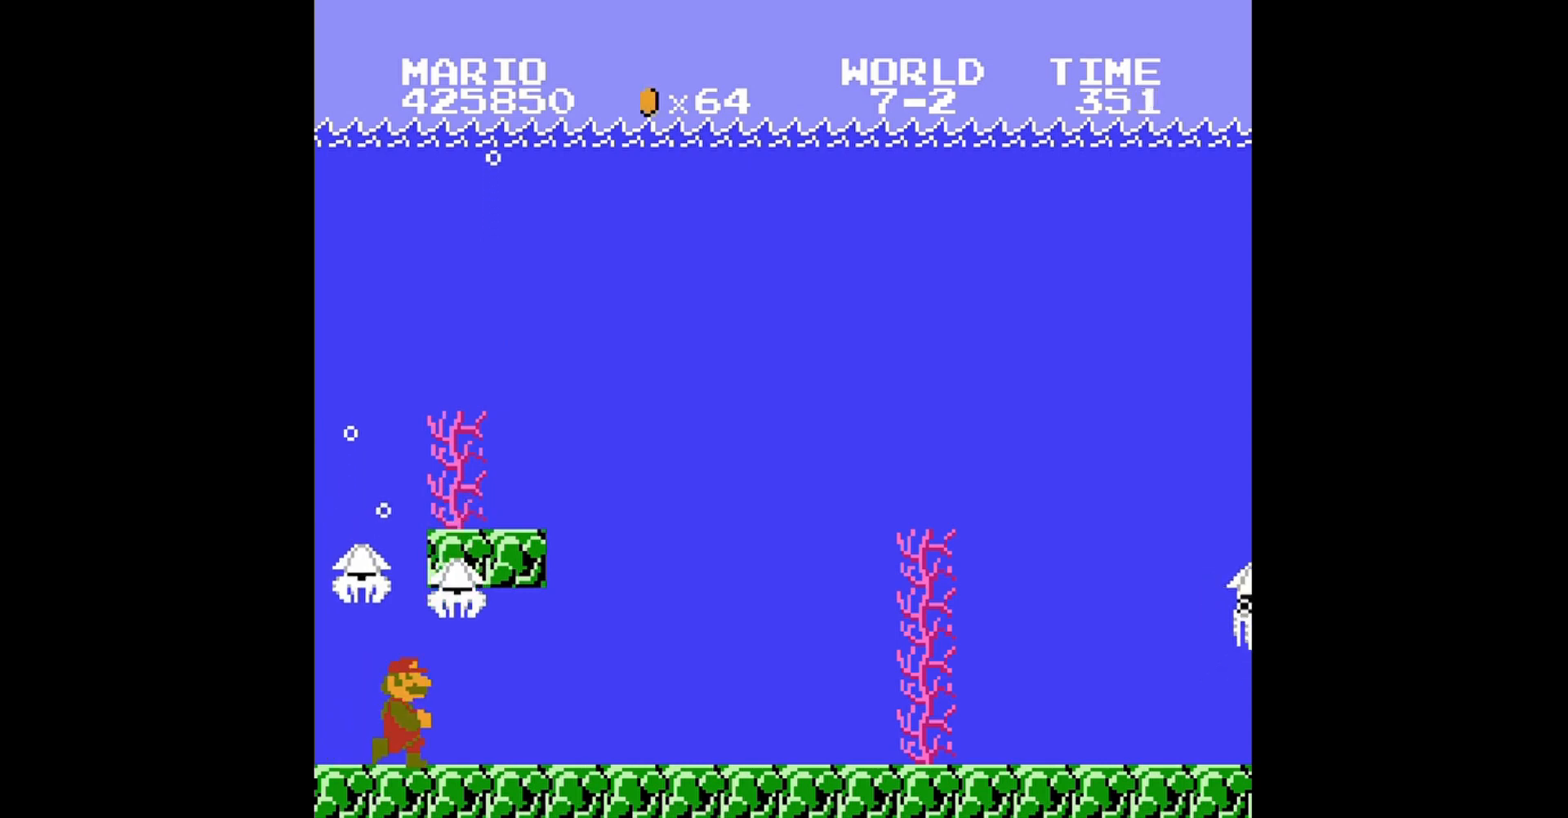
{"buttons": ["B", "DPAD_DOWN", "DPAD_LEFT"], "events": [[200, "DPAD_DOWN", "down"], [240, "DPAD_RIGHT", "up"], [320, "DPAD_LEFT", "down"]]}
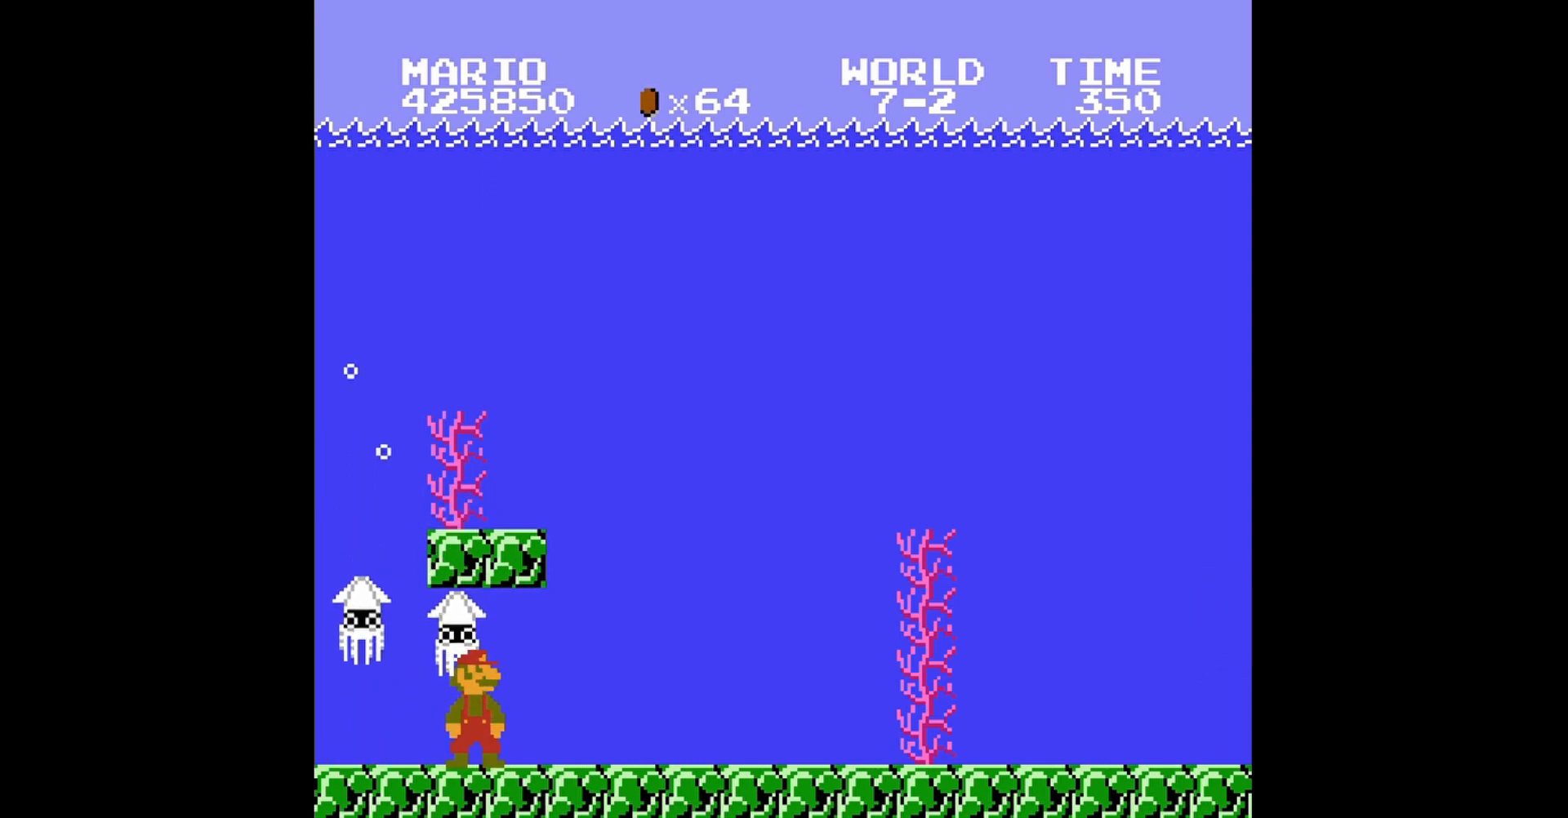
{"buttons": ["B", "DPAD_DOWN", "DPAD_LEFT"], "events": []}
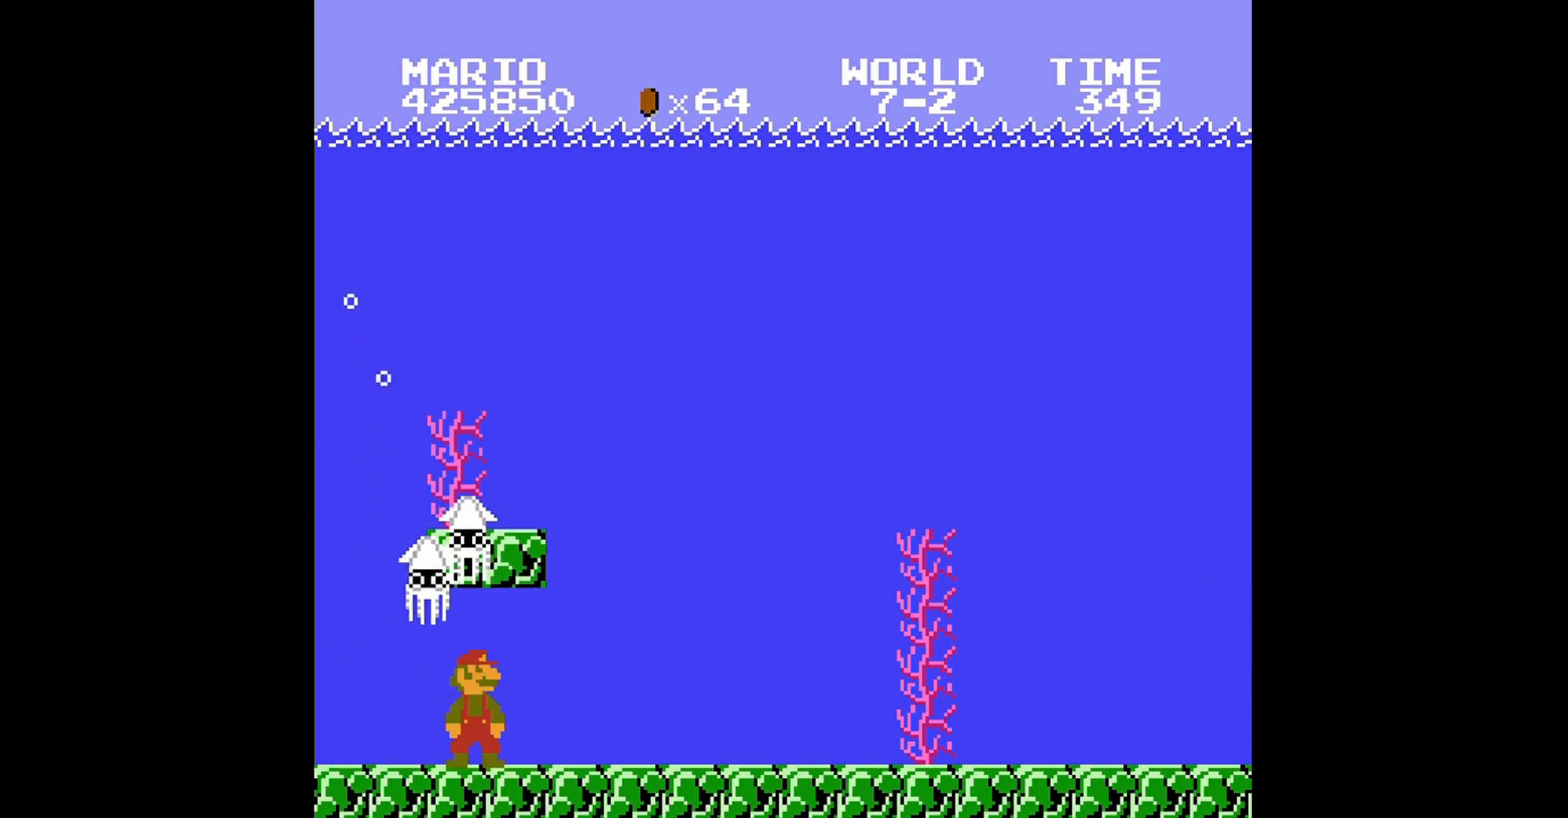
{"buttons": ["B", "DPAD_RIGHT"], "events": [[40, "DPAD_LEFT", "up"], [80, "DPAD_DOWN", "up"], [200, "DPAD_RIGHT", "down"]]}
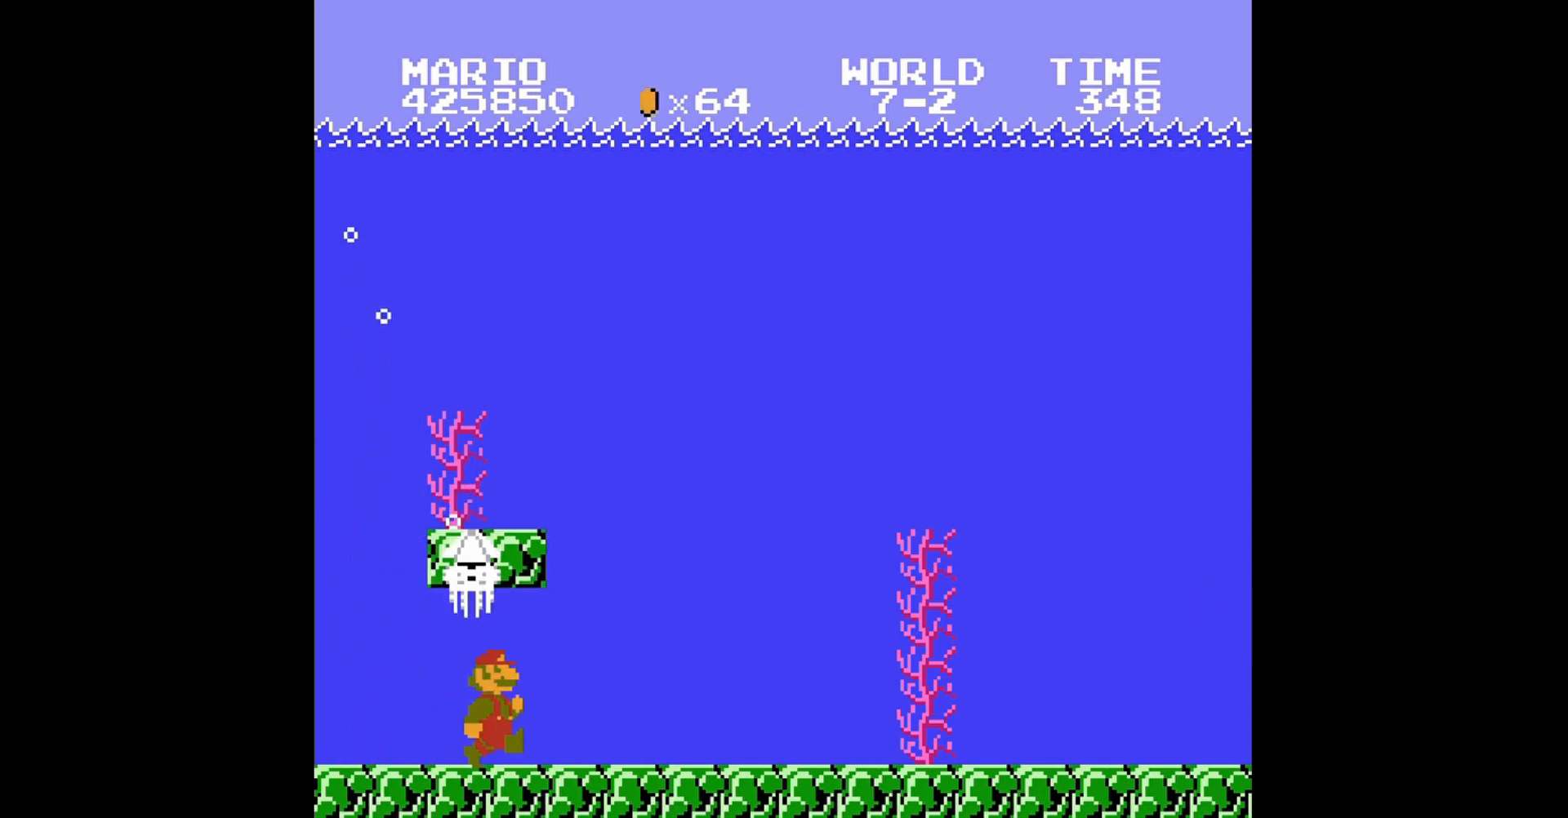
{"buttons": ["A", "B", "DPAD_RIGHT"], "events": [[440, "A", "down"]]}
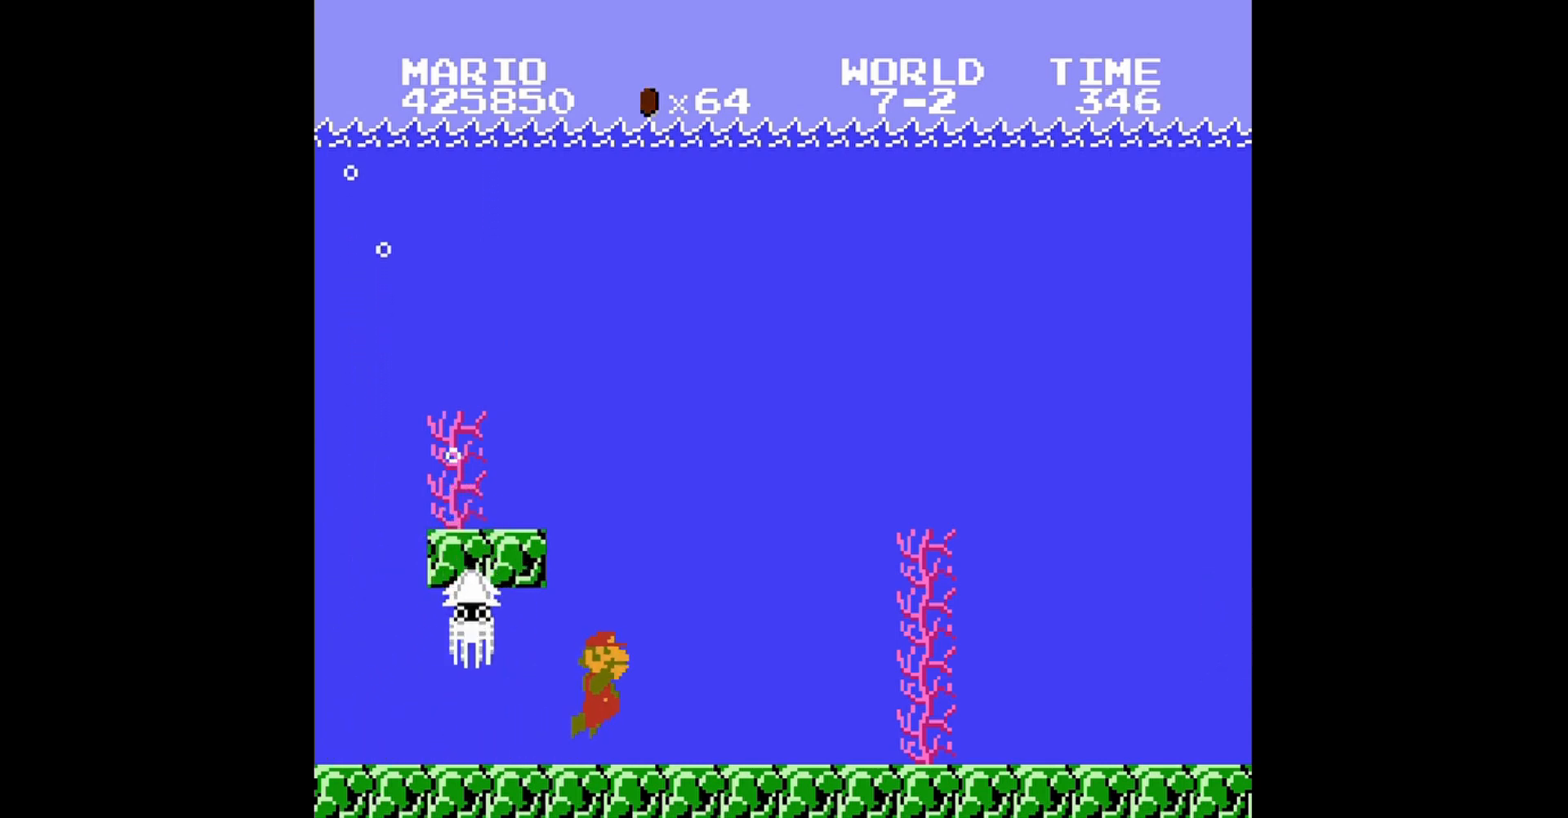
{"buttons": ["A", "DPAD_RIGHT"], "events": [[40, "B", "up"], [80, "A", "up"], [160, "A", "down"], [240, "A", "up"], [320, "A", "down"], [440, "A", "up"], [480, "A", "down"]]}
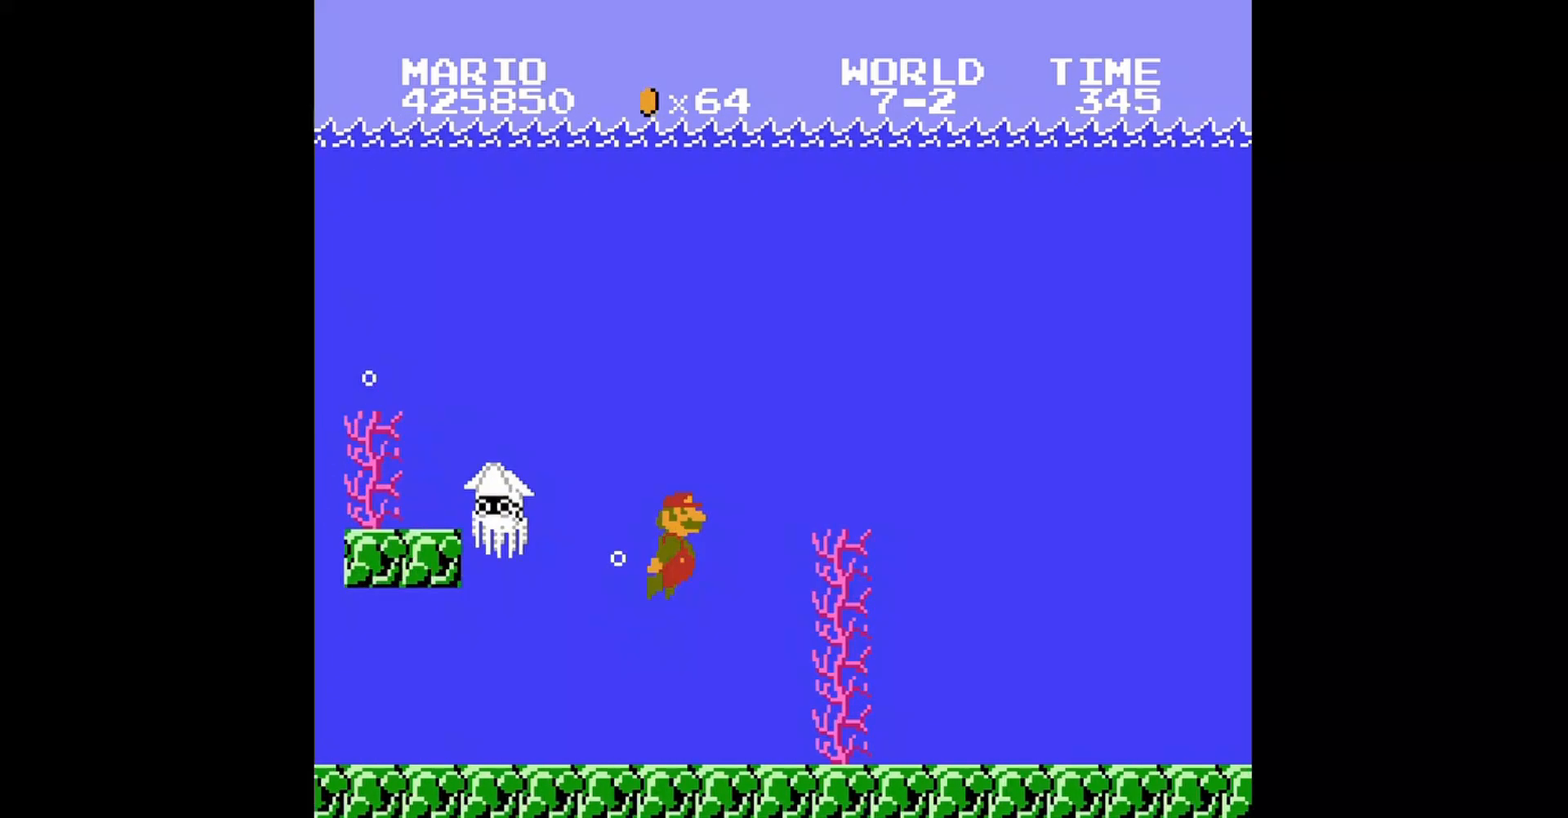
{"buttons": ["B", "DPAD_RIGHT"], "events": [[120, "A", "up"], [160, "A", "down"], [280, "A", "up"], [360, "A", "down"], [360, "B", "down"], [400, "A", "up"]]}
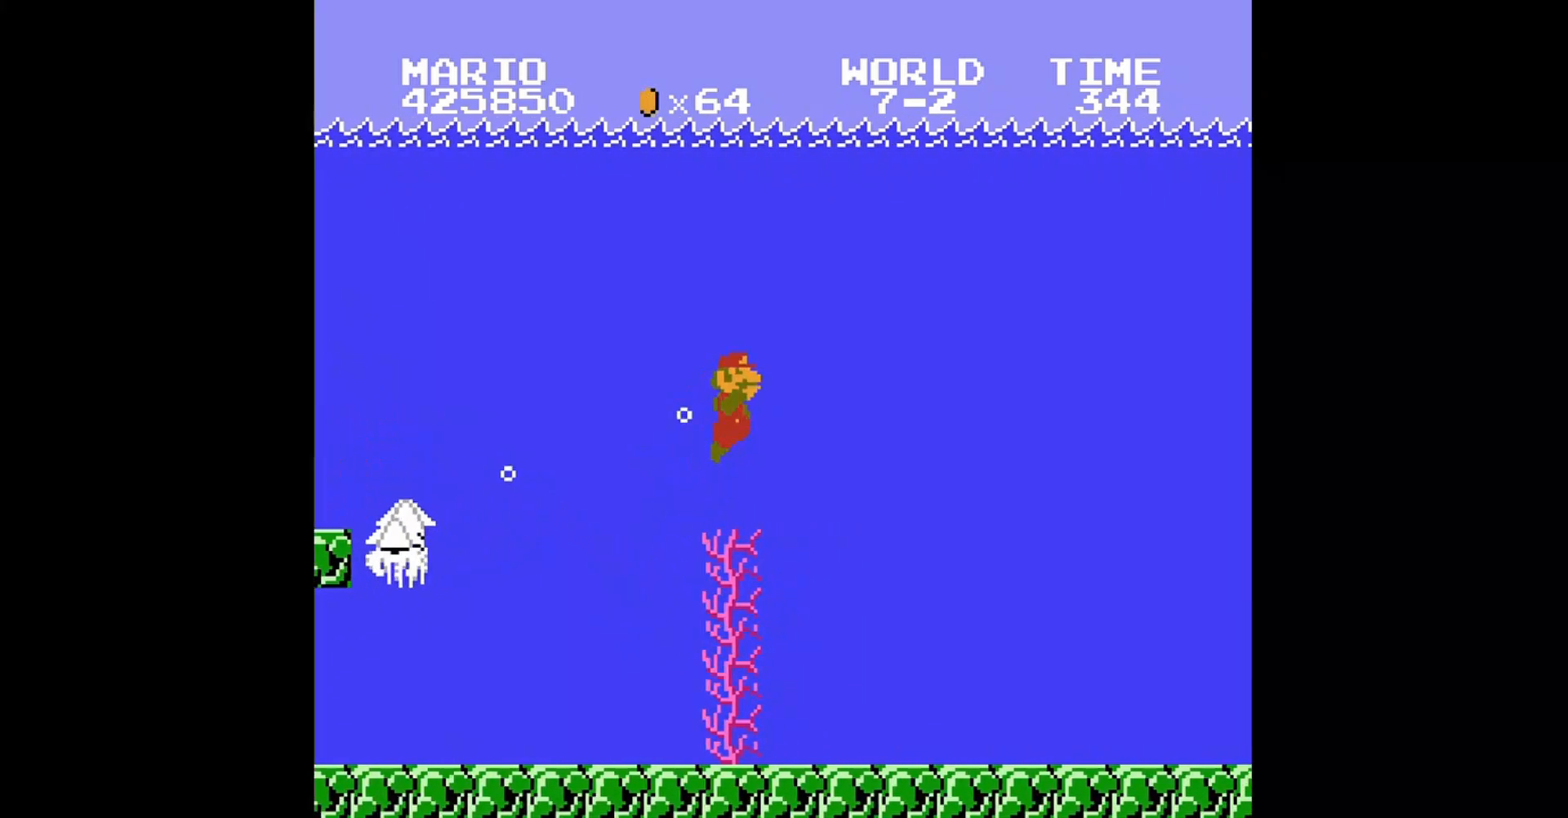
{"buttons": ["B", "DPAD_RIGHT"], "events": []}
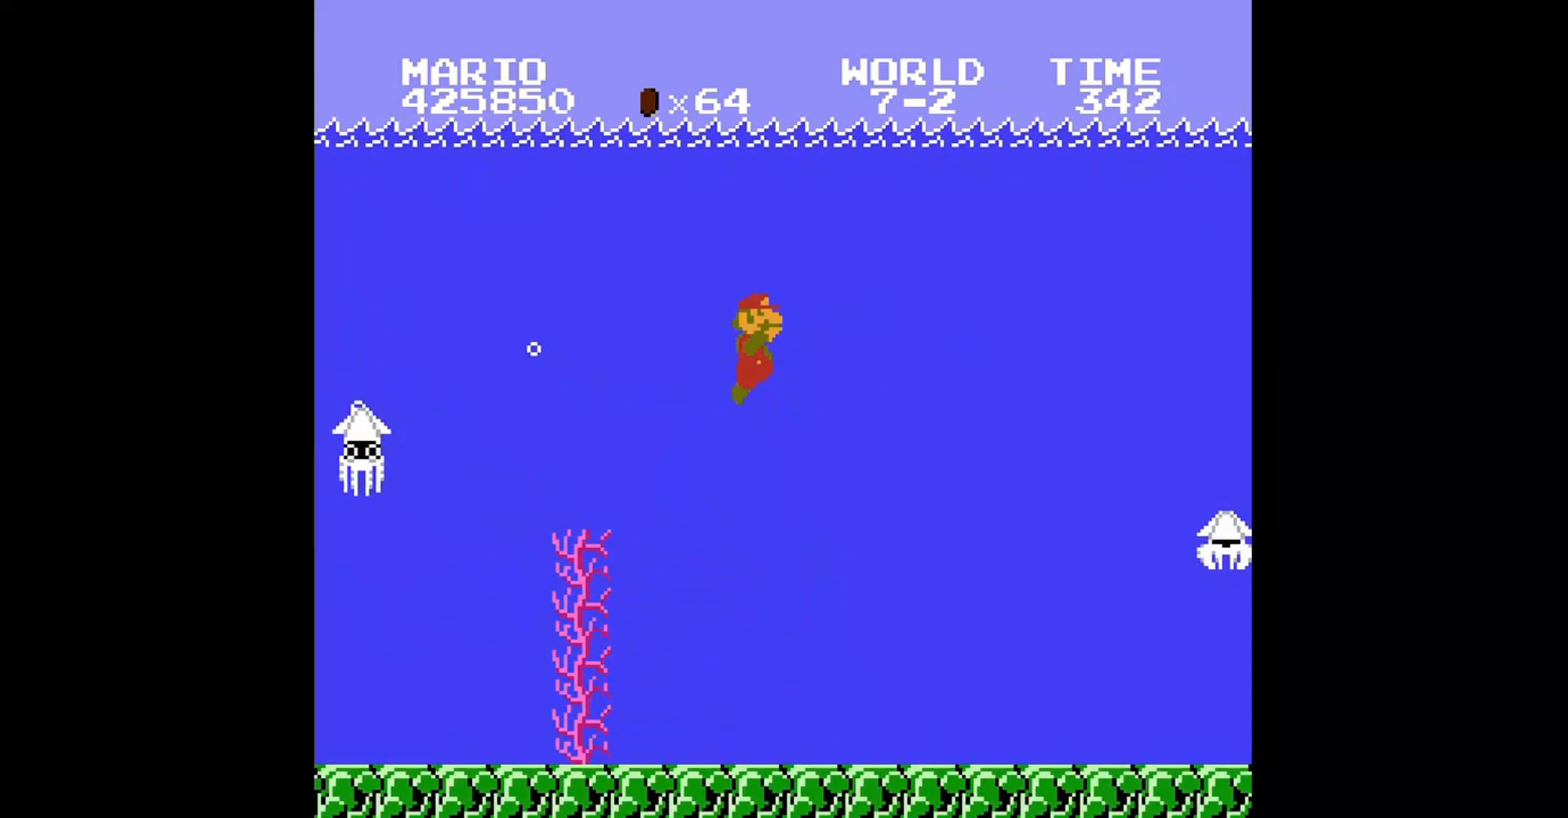
{"buttons": ["B", "DPAD_RIGHT"], "events": [[40, "A", "down"], [200, "A", "up"]]}
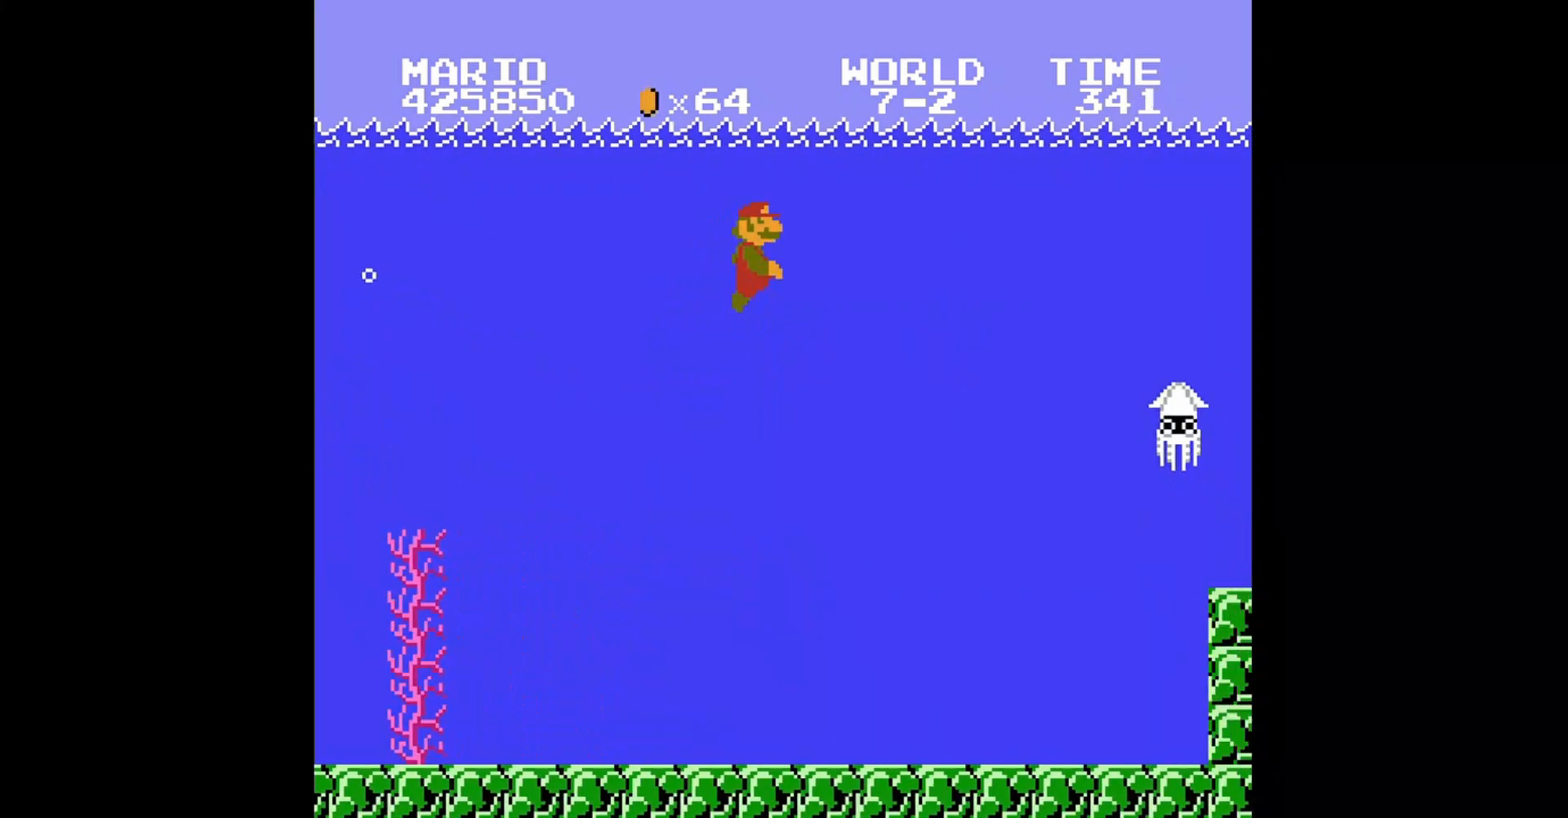
{"buttons": ["A", "B", "DPAD_RIGHT"], "events": [[440, "A", "down"]]}
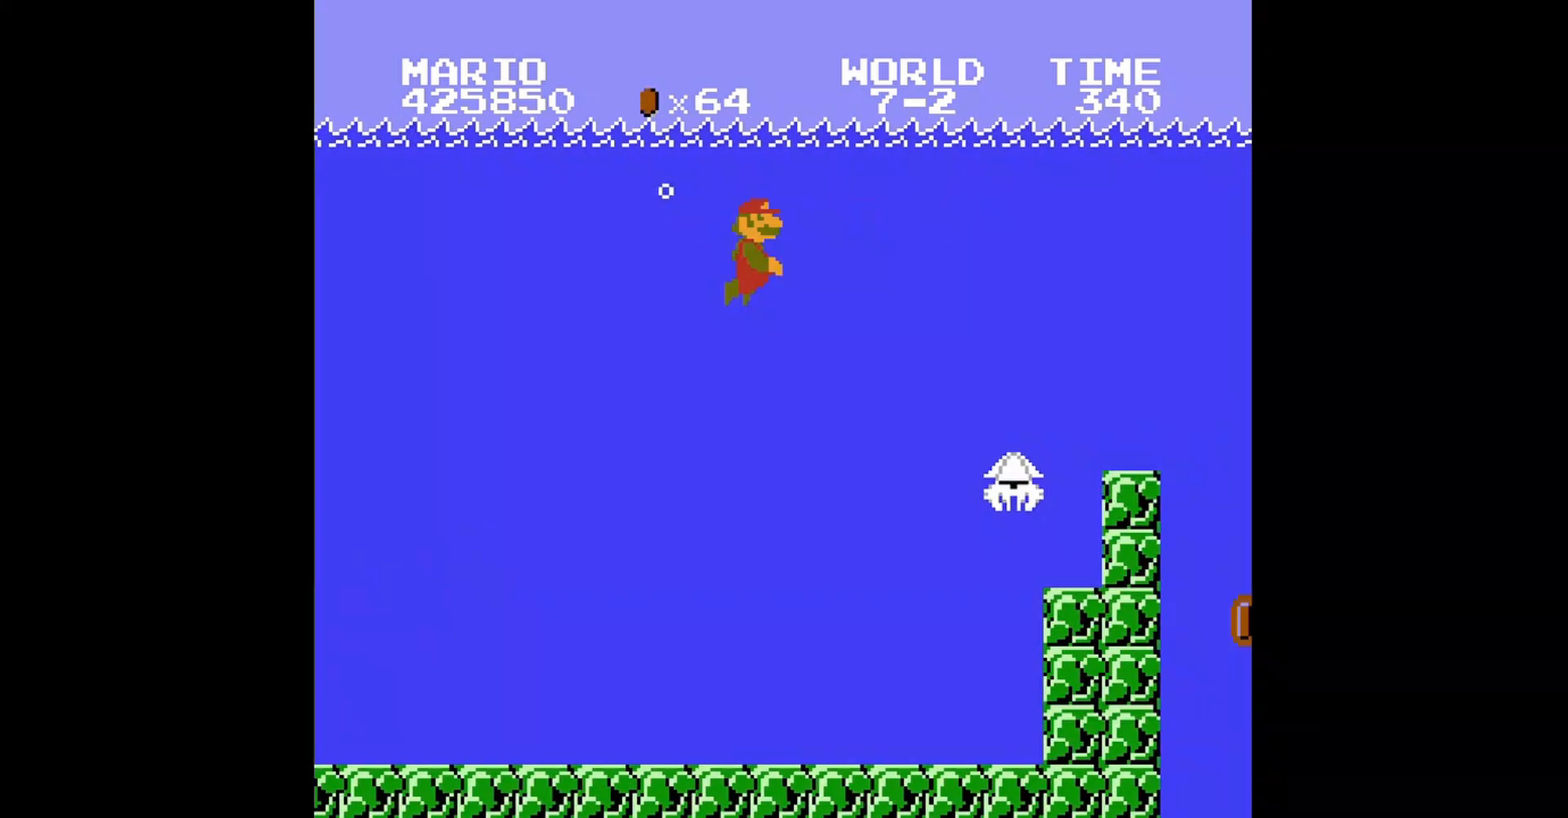
{"buttons": ["B", "DPAD_RIGHT"], "events": [[120, "A", "up"]]}
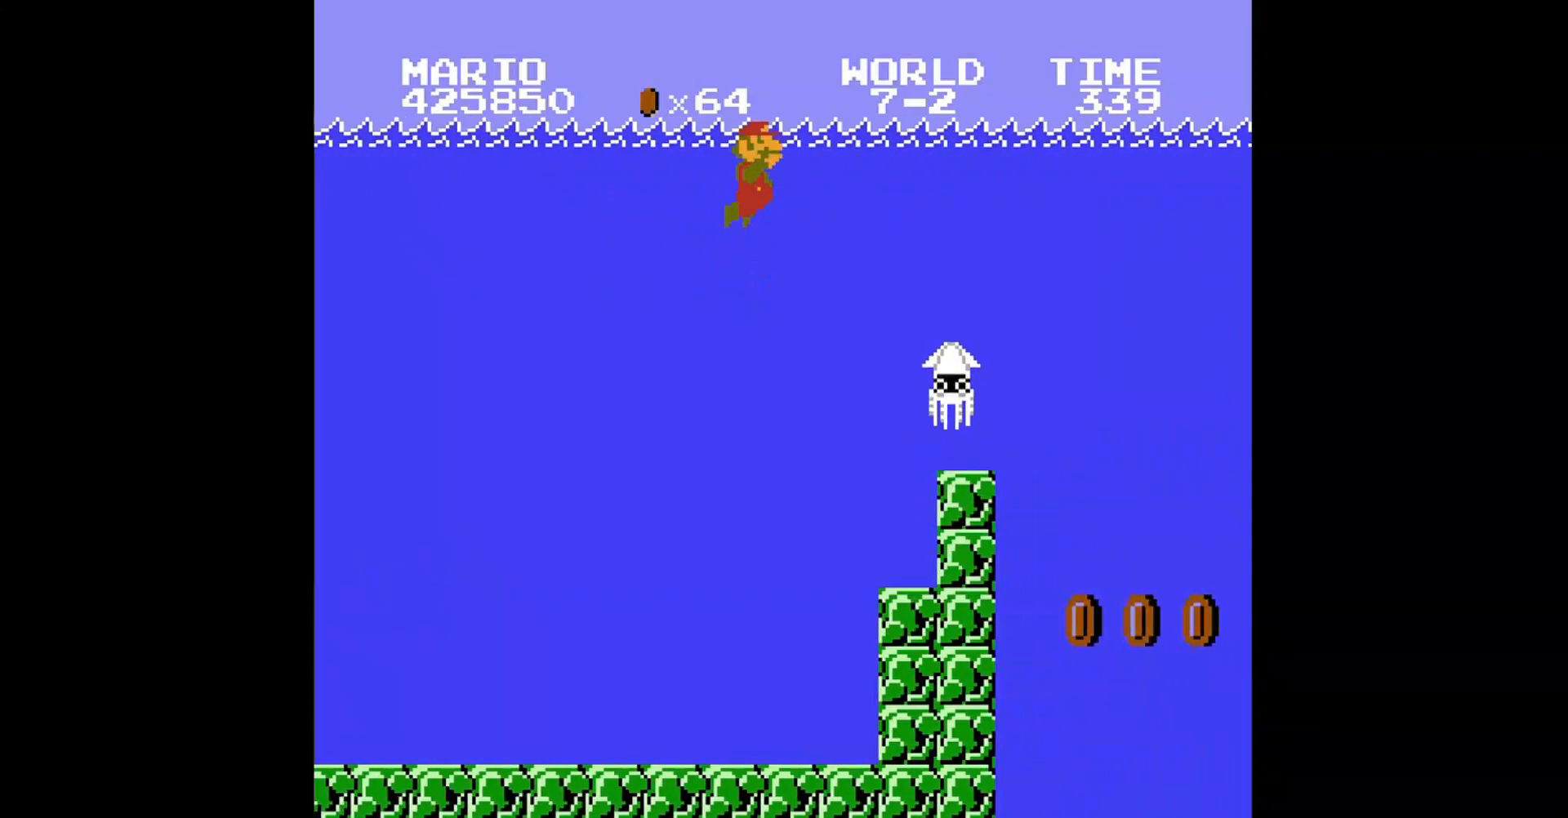
{"buttons": ["A", "B", "DPAD_RIGHT"], "events": [[400, "A", "down"]]}
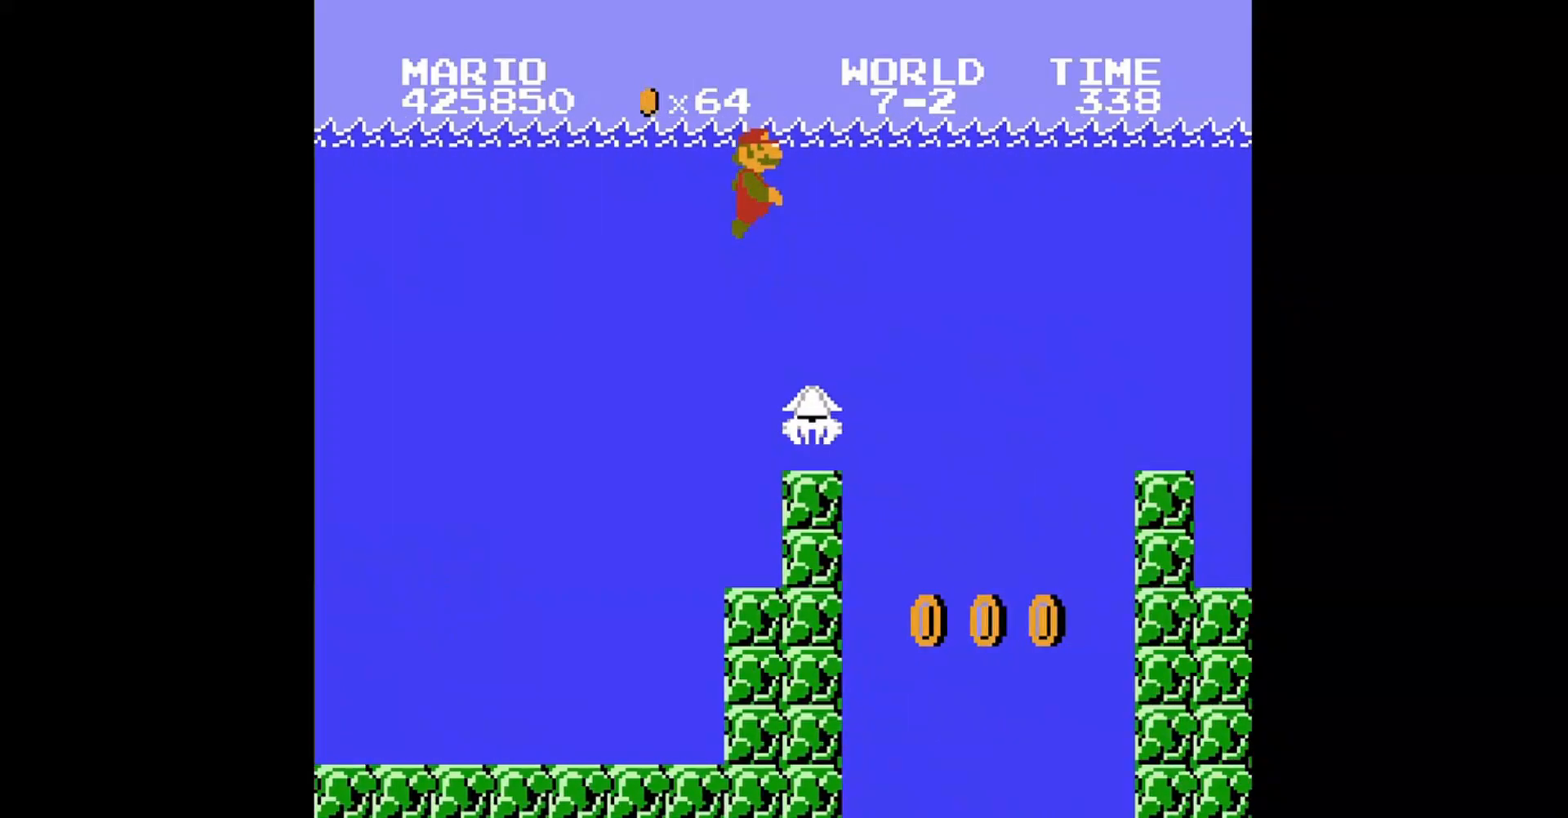
{"buttons": ["B", "DPAD_RIGHT"], "events": [[40, "A", "up"], [360, "A", "down"], [440, "A", "up"]]}
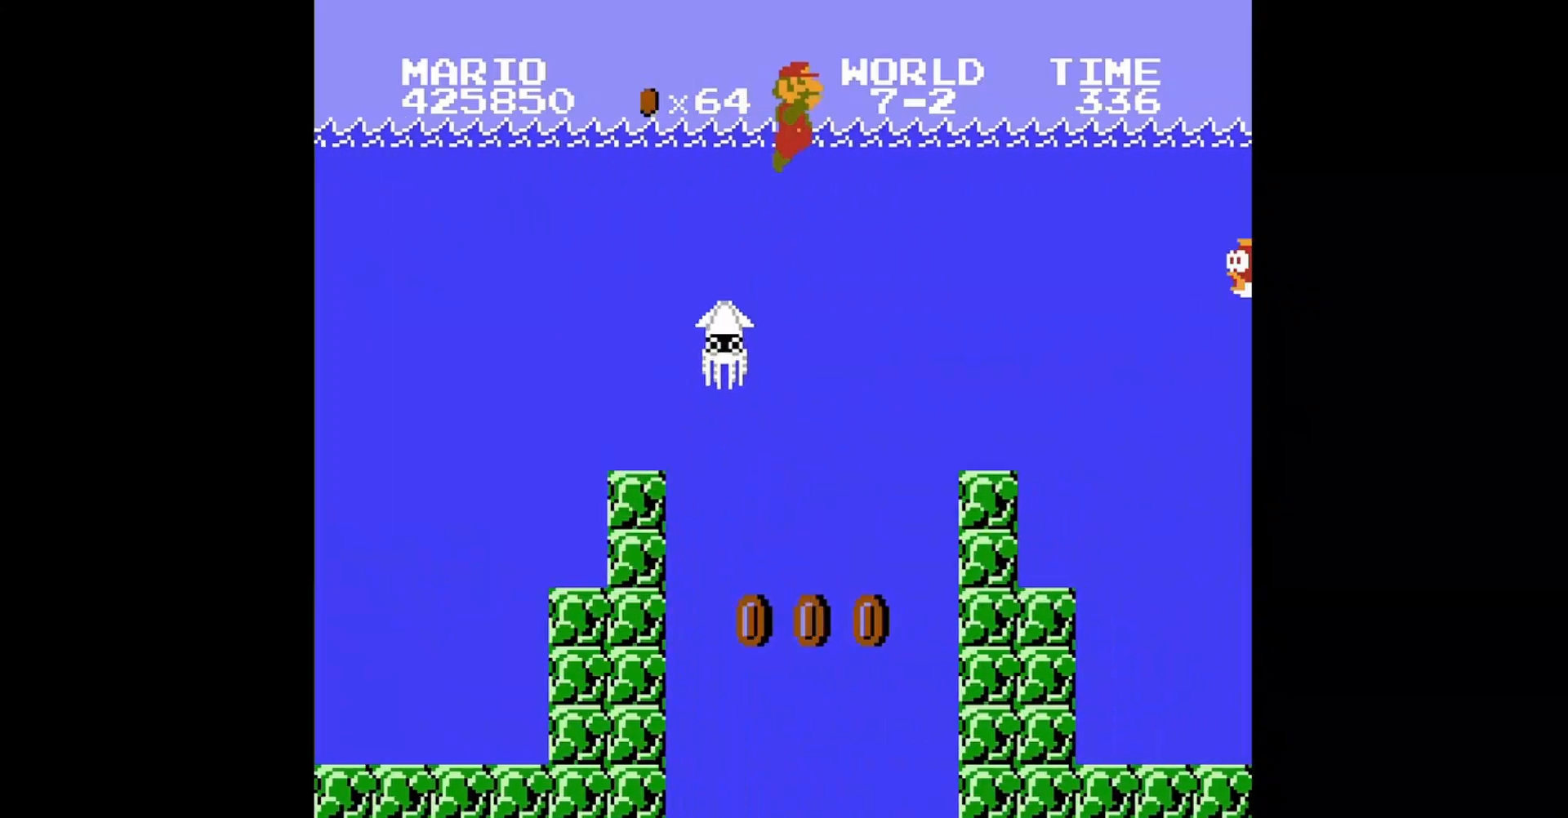
{"buttons": ["B", "DPAD_LEFT"], "events": [[40, "A", "down"], [160, "A", "up"], [240, "A", "down"], [360, "A", "up"], [360, "DPAD_RIGHT", "up"], [440, "DPAD_LEFT", "down"]]}
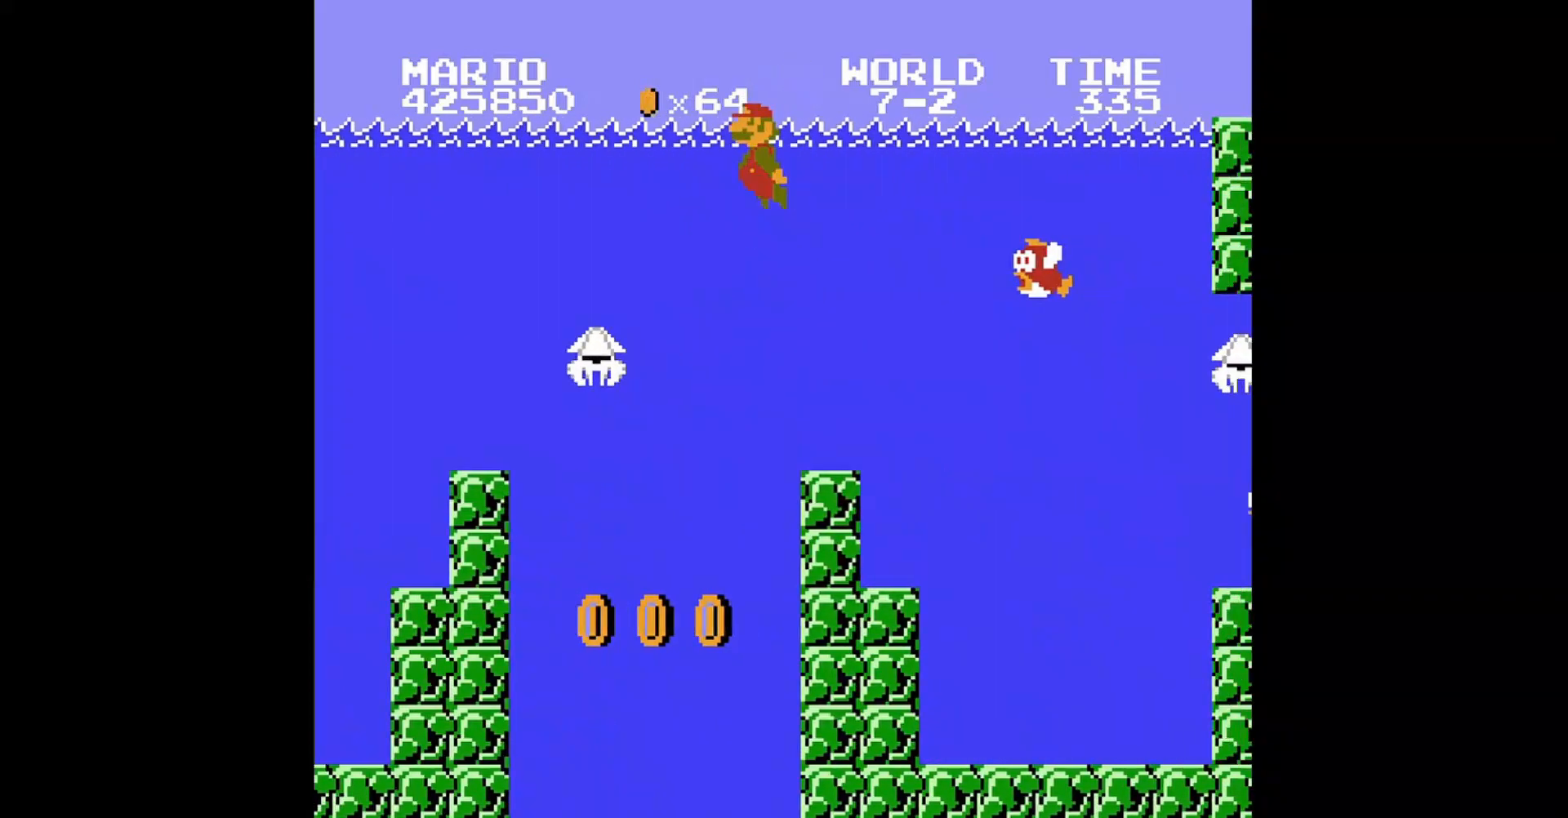
{"buttons": ["B", "DPAD_RIGHT"], "events": [[40, "DPAD_UP", "down"], [120, "DPAD_UP", "up"], [160, "DPAD_LEFT", "up"], [320, "DPAD_RIGHT", "down"]]}
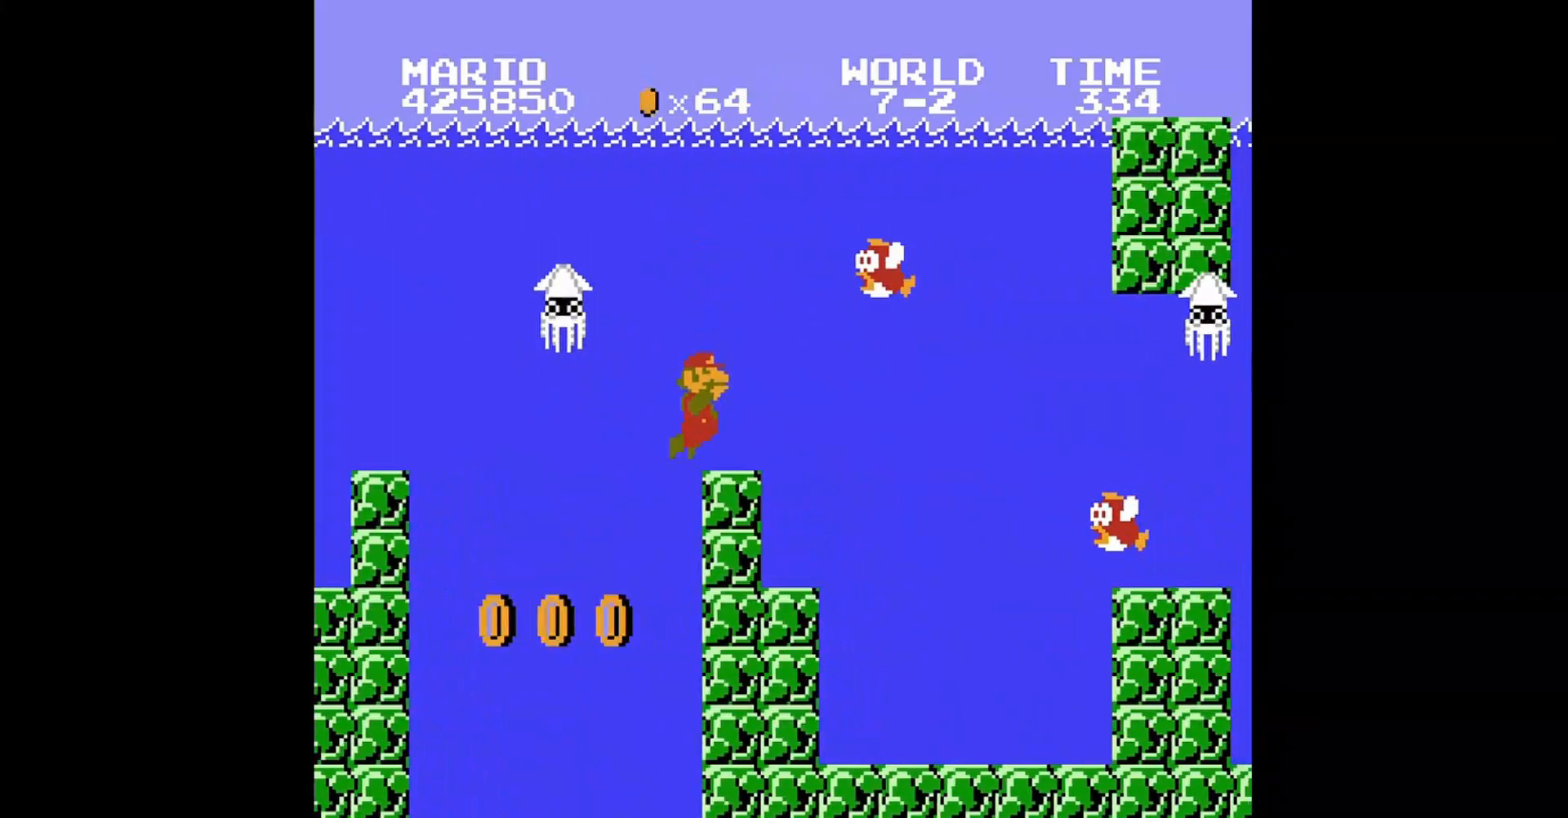
{"buttons": ["B", "DPAD_RIGHT"], "events": []}
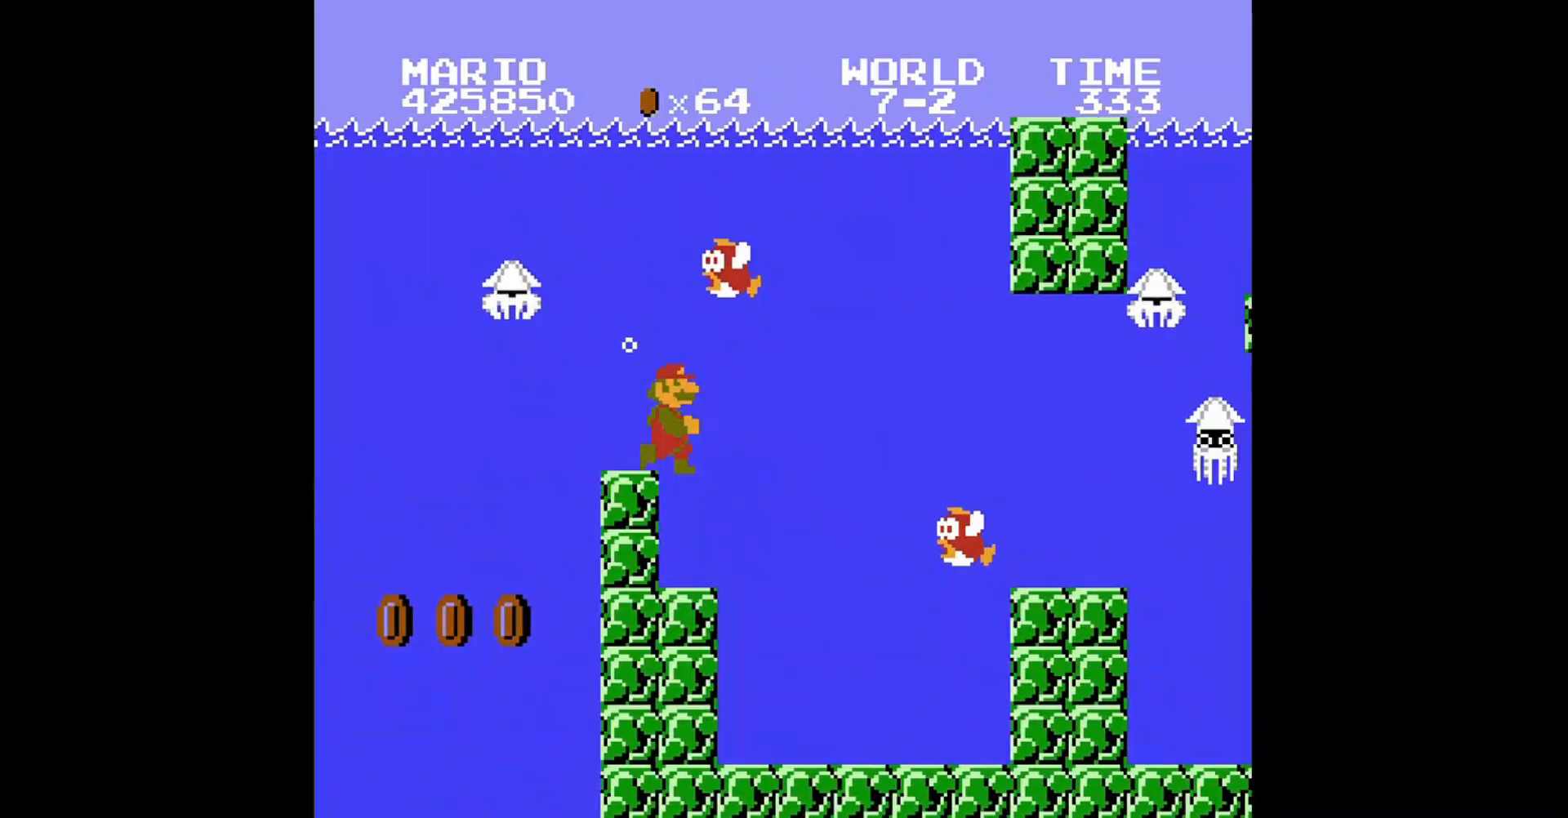
{"buttons": ["B"], "events": [[280, "A", "down"], [480, "A", "up"], [480, "DPAD_RIGHT", "up"]]}
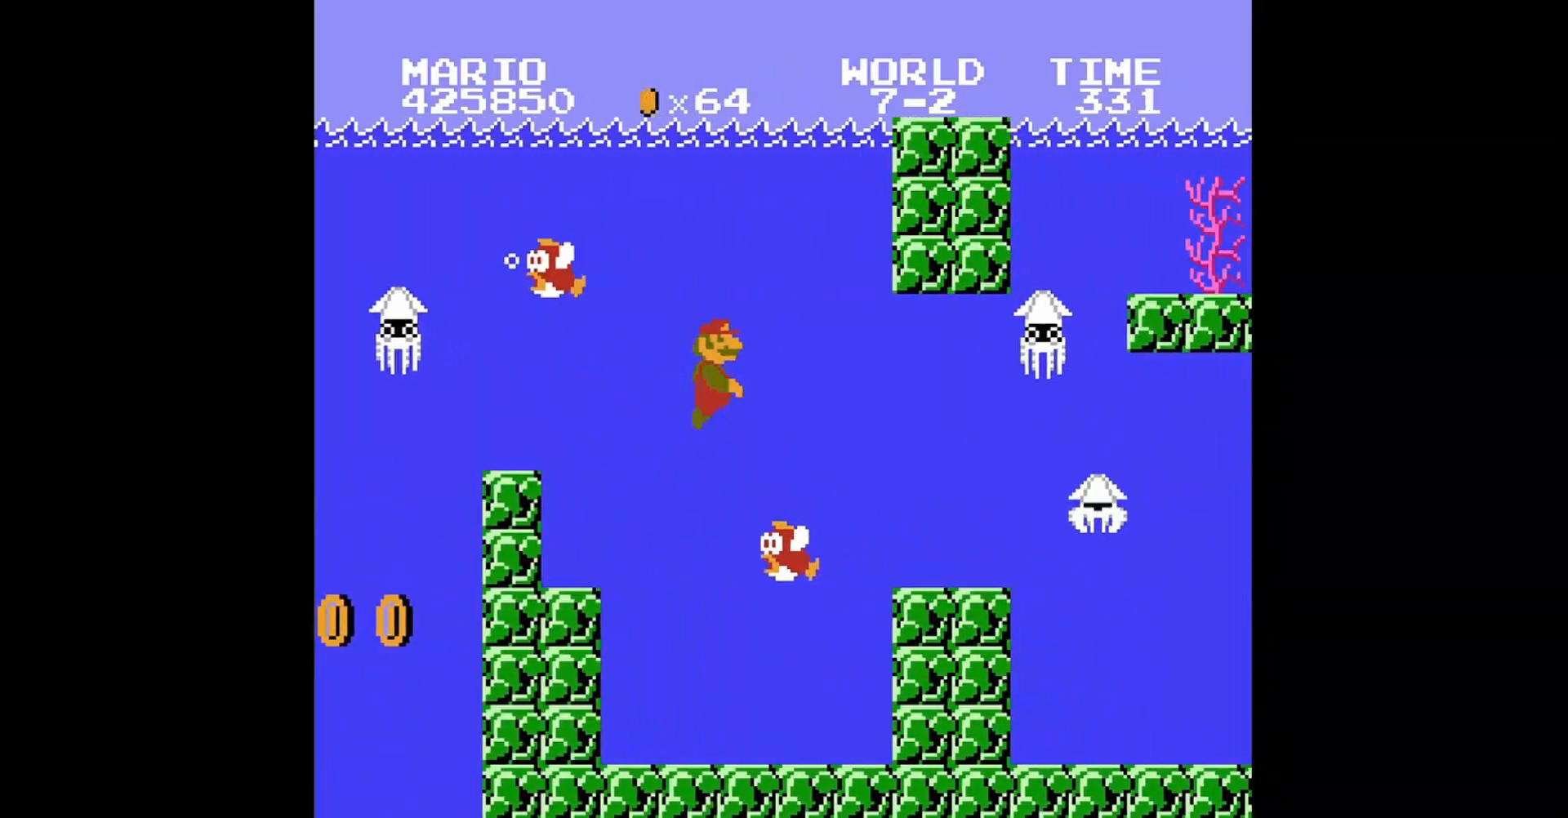
{"buttons": ["B", "DPAD_LEFT"], "events": [[80, "DPAD_LEFT", "down"], [160, "DPAD_UP", "down"], [200, "DPAD_UP", "up"], [240, "DPAD_LEFT", "up"], [360, "DPAD_RIGHT", "down"], [440, "DPAD_RIGHT", "up"], [480, "DPAD_LEFT", "down"]]}
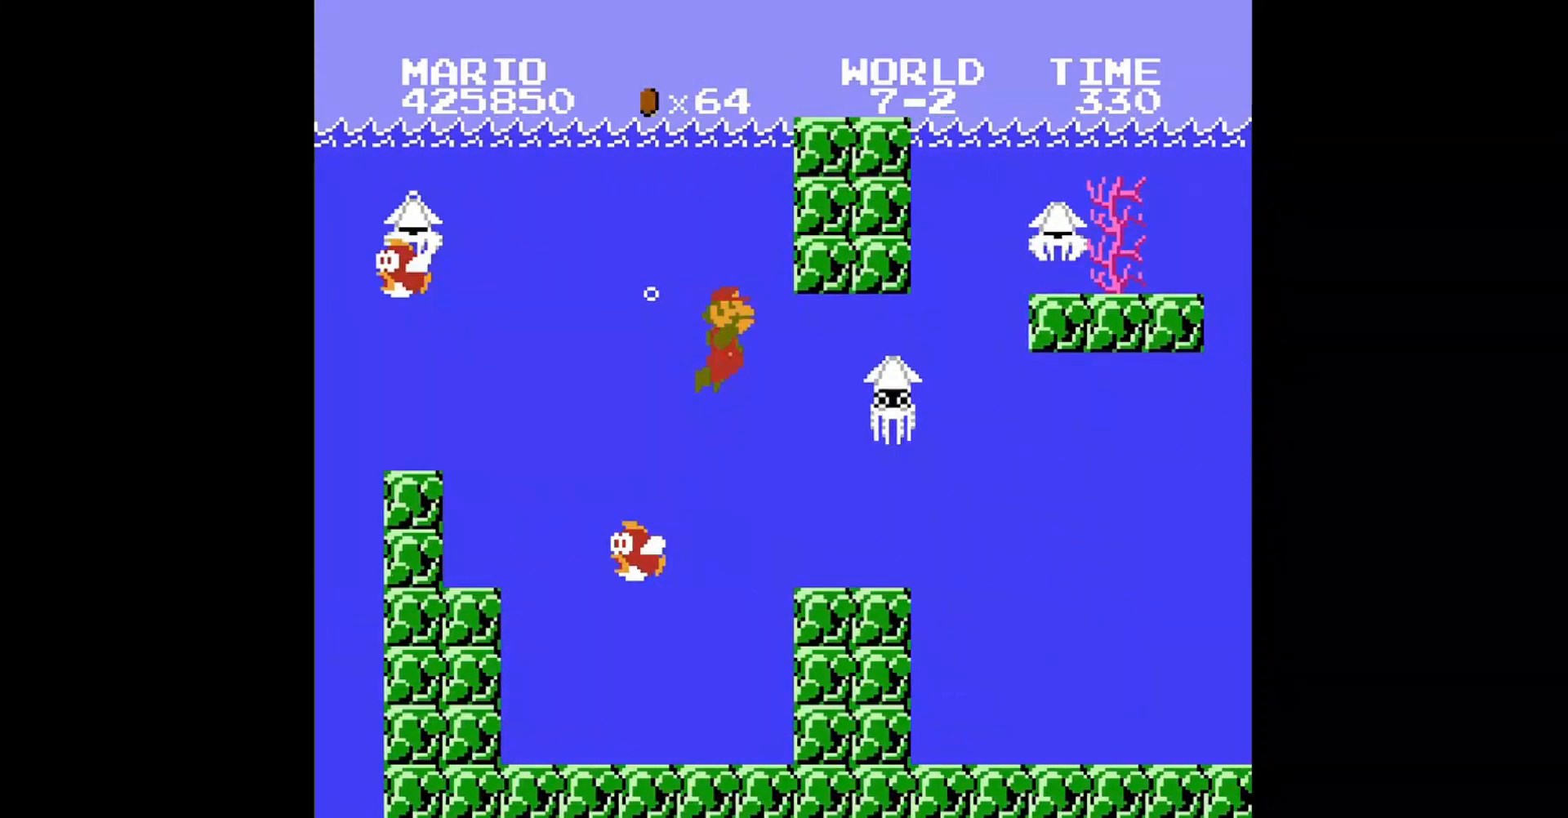
{"buttons": ["B", "DPAD_RIGHT"], "events": [[80, "DPAD_UP", "down"], [440, "DPAD_LEFT", "up"], [440, "DPAD_UP", "up"], [480, "DPAD_RIGHT", "down"]]}
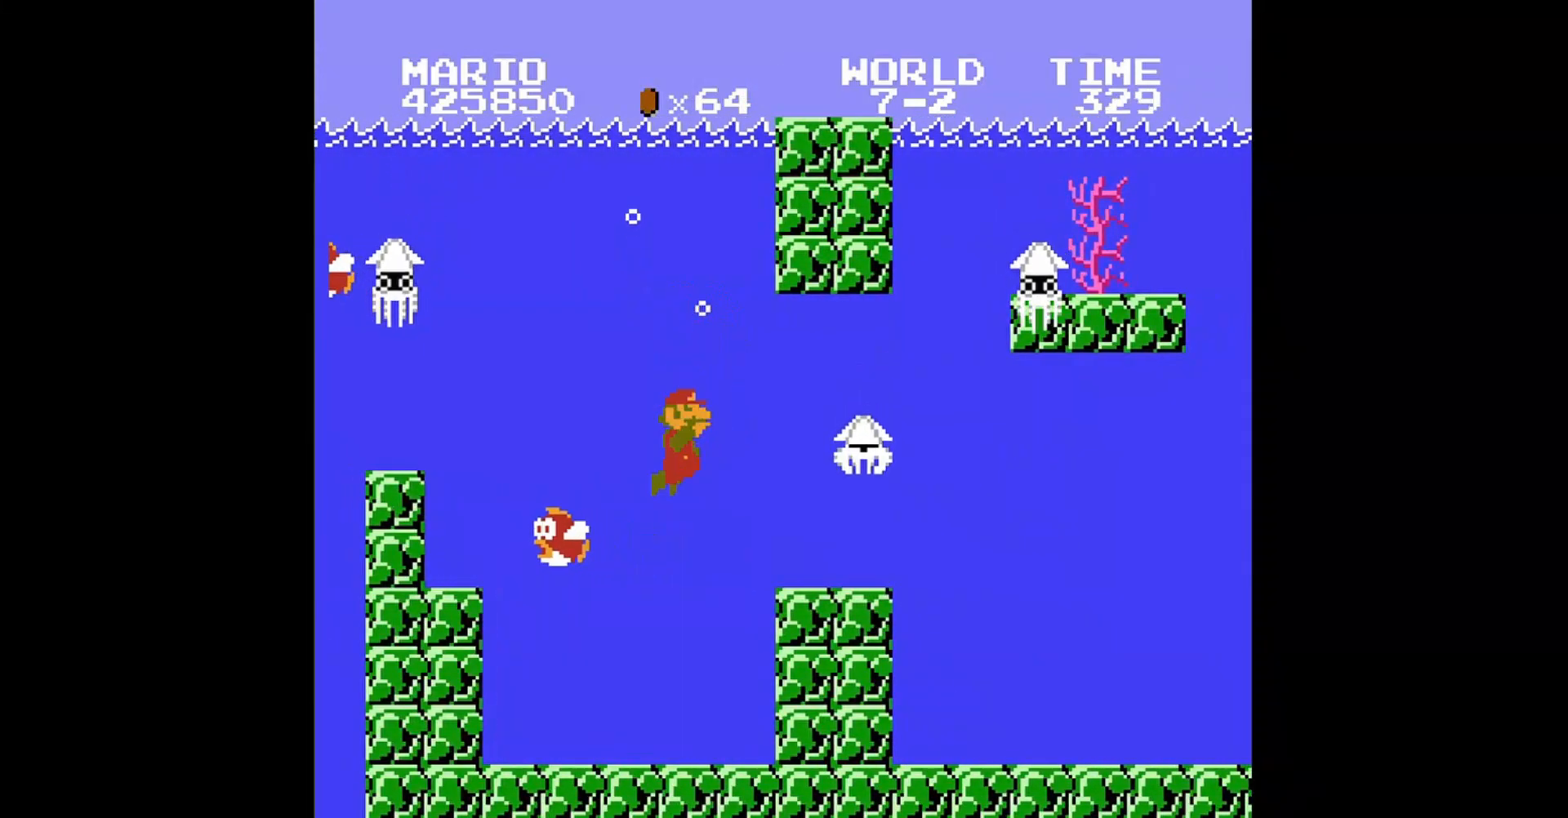
{"buttons": ["A", "B", "DPAD_RIGHT"], "events": [[80, "DPAD_RIGHT", "up"], [400, "DPAD_RIGHT", "down"], [480, "A", "down"]]}
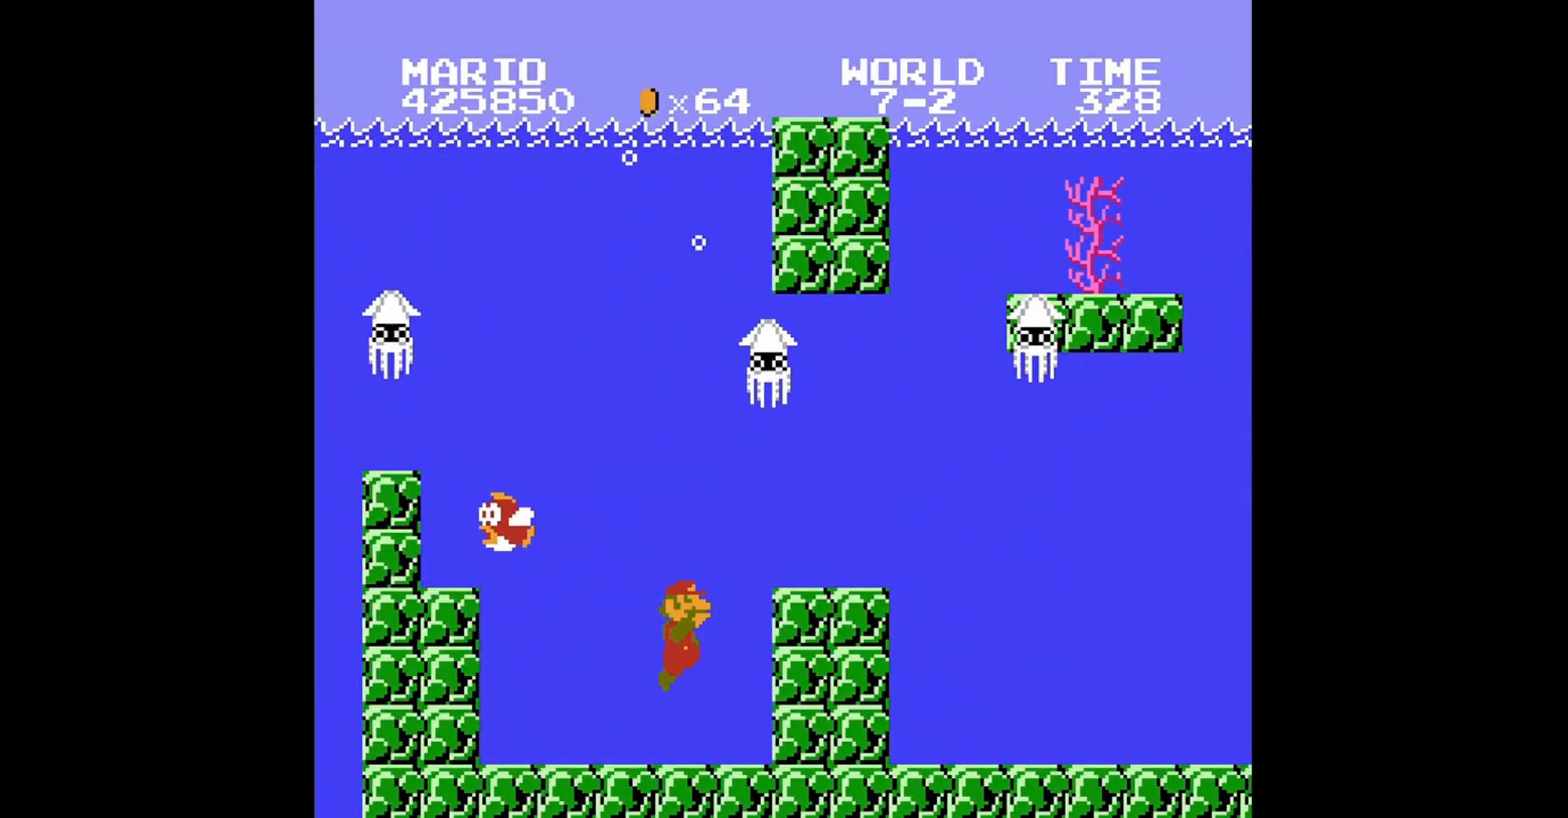
{"buttons": ["B", "DPAD_RIGHT"], "events": [[160, "A", "up"]]}
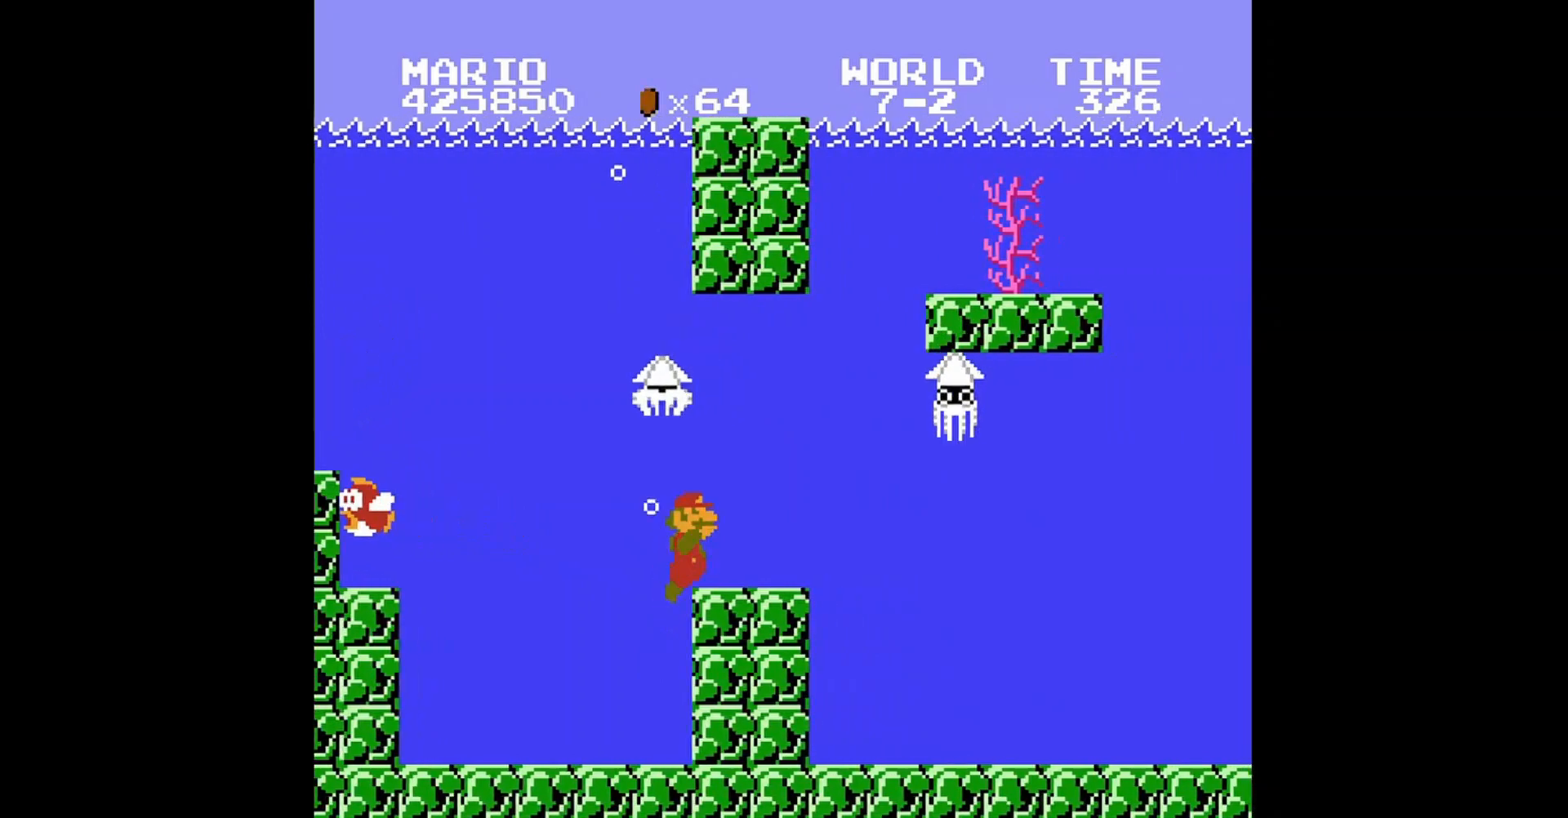
{"buttons": ["B", "DPAD_RIGHT"], "events": []}
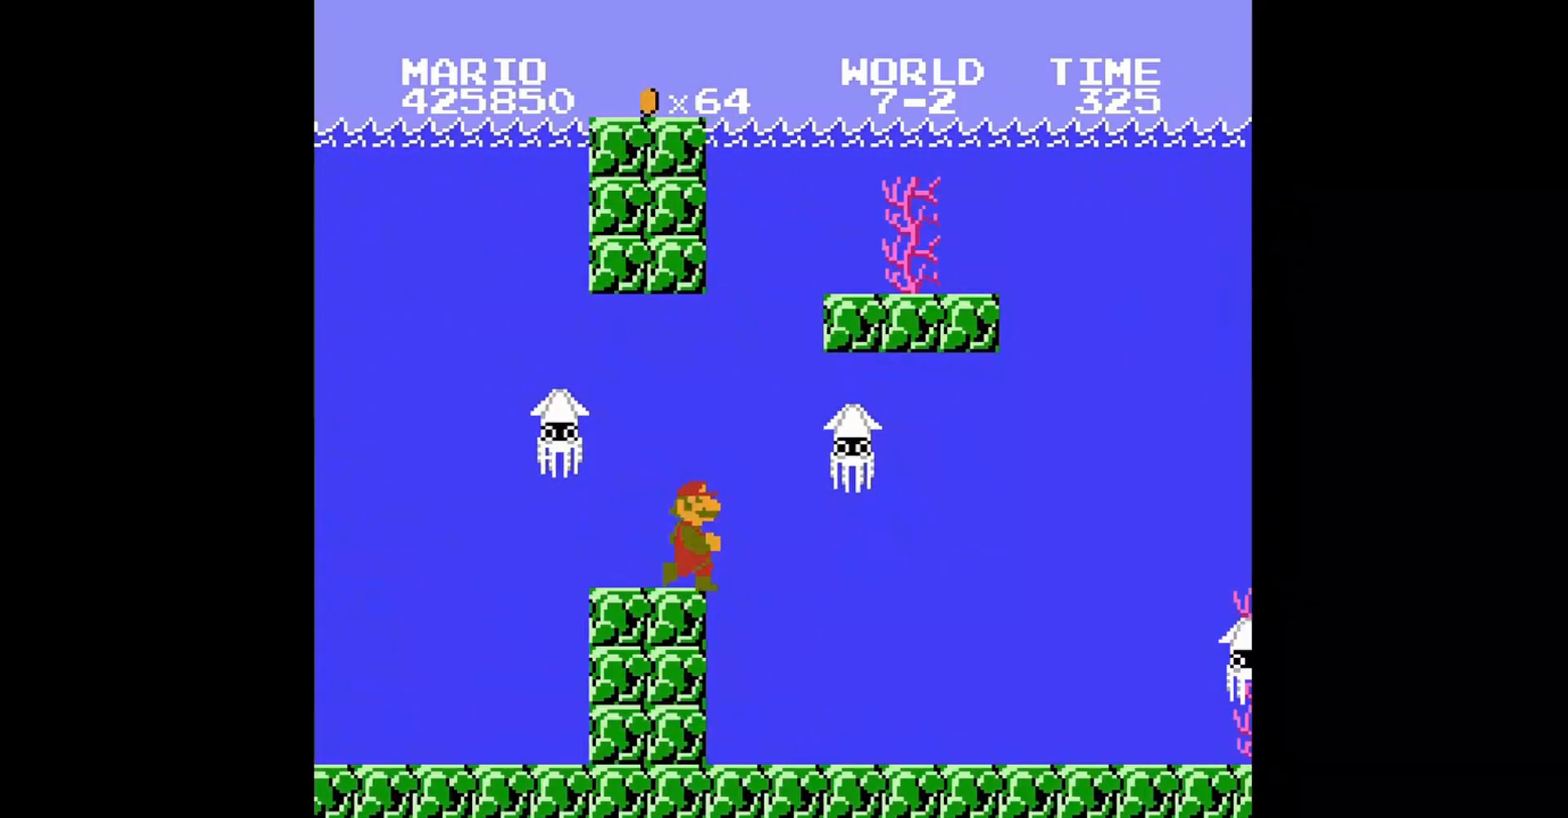
{"buttons": ["B"], "events": [[80, "DPAD_RIGHT", "up"], [280, "DPAD_LEFT", "down"], [320, "DPAD_LEFT", "up"], [360, "DPAD_LEFT", "down"], [480, "DPAD_LEFT", "up"]]}
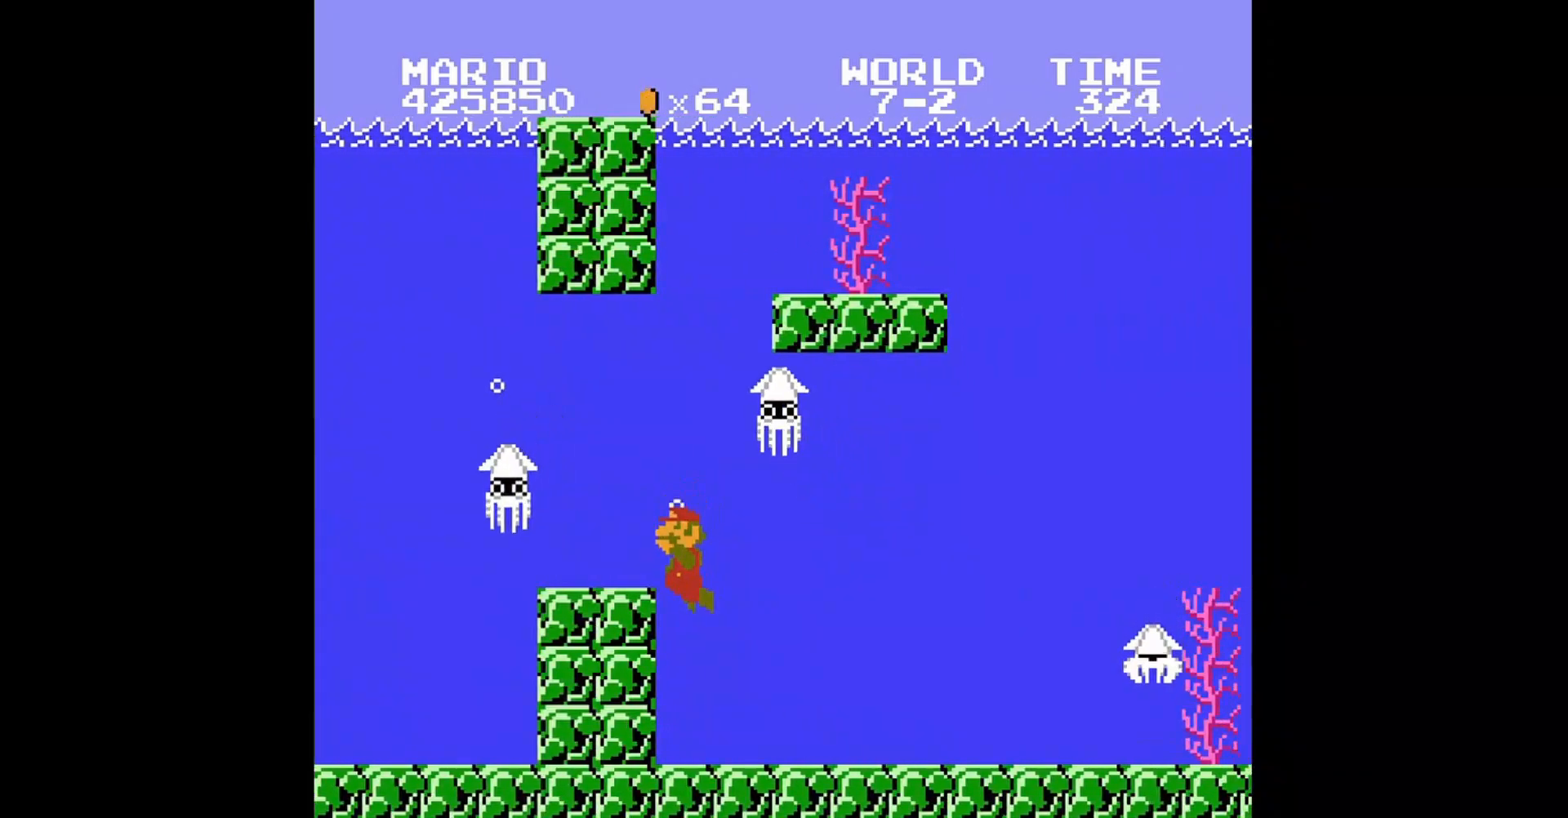
{"buttons": ["A", "B", "DPAD_RIGHT"], "events": [[120, "DPAD_RIGHT", "down"], [440, "A", "down"]]}
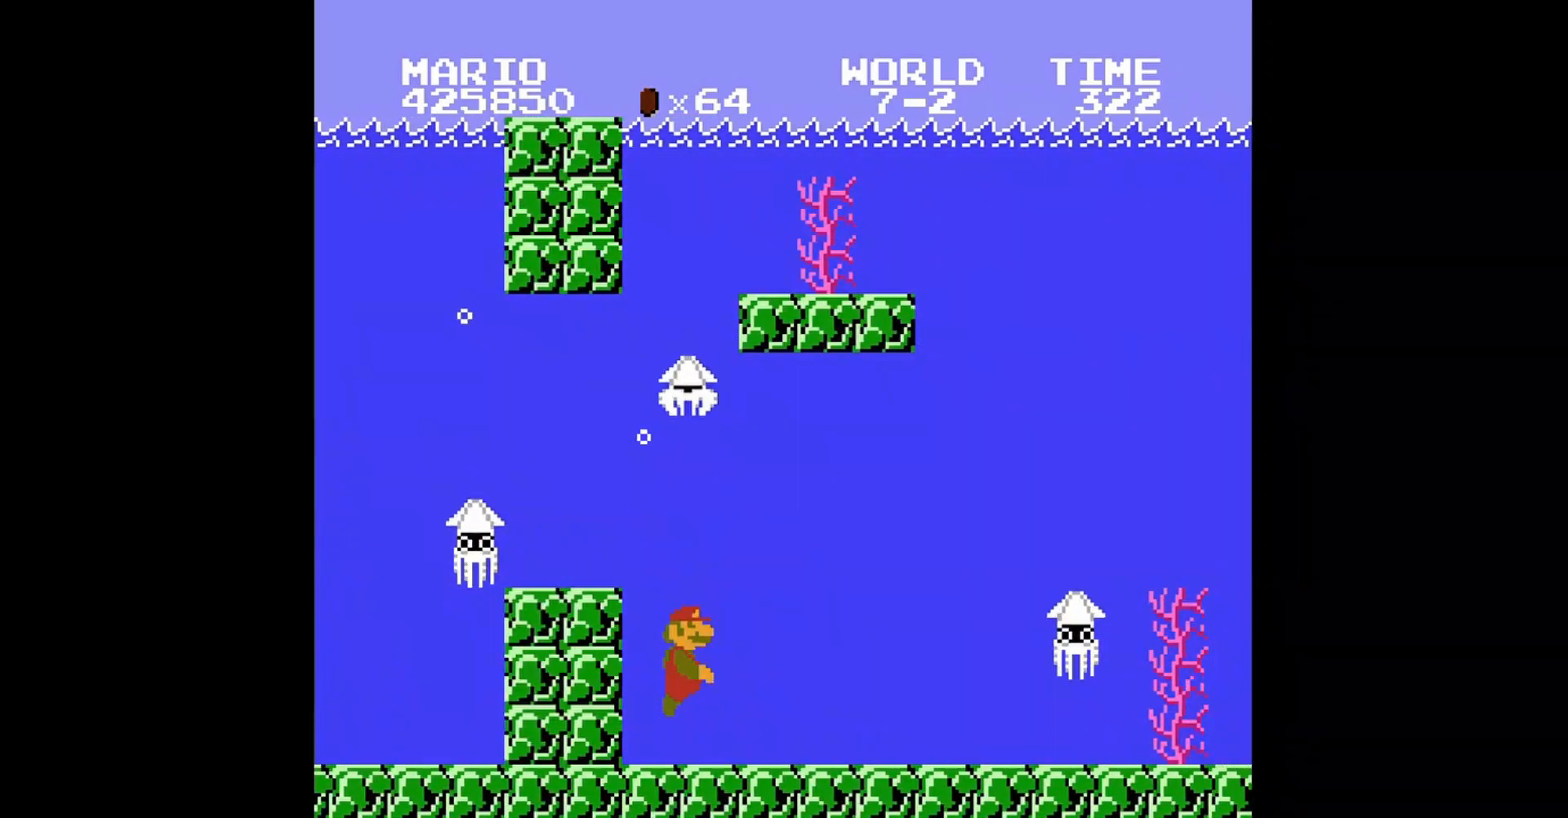
{"buttons": ["B", "DPAD_RIGHT"], "events": [[80, "A", "up"], [120, "B", "up"], [200, "DPAD_RIGHT", "up"], [280, "DPAD_LEFT", "down"], [360, "B", "down"], [360, "DPAD_UP", "down"], [440, "DPAD_LEFT", "up"], [440, "DPAD_UP", "up"], [480, "DPAD_RIGHT", "down"]]}
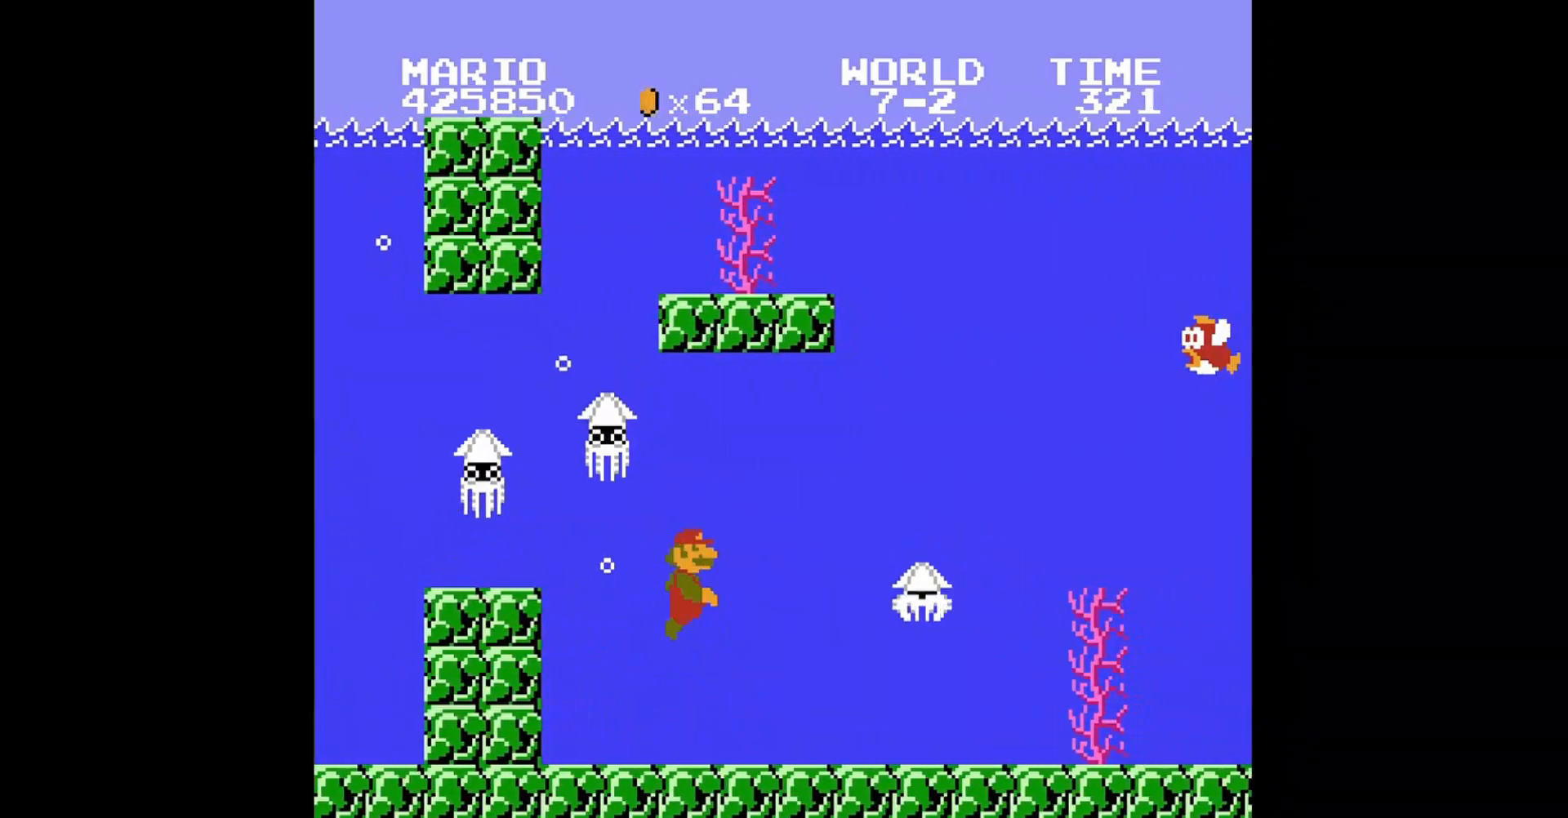
{"buttons": [], "events": [[40, "A", "down"], [80, "B", "up"], [120, "A", "up"], [280, "DPAD_RIGHT", "up"], [320, "DPAD_LEFT", "down"], [440, "DPAD_LEFT", "up"]]}